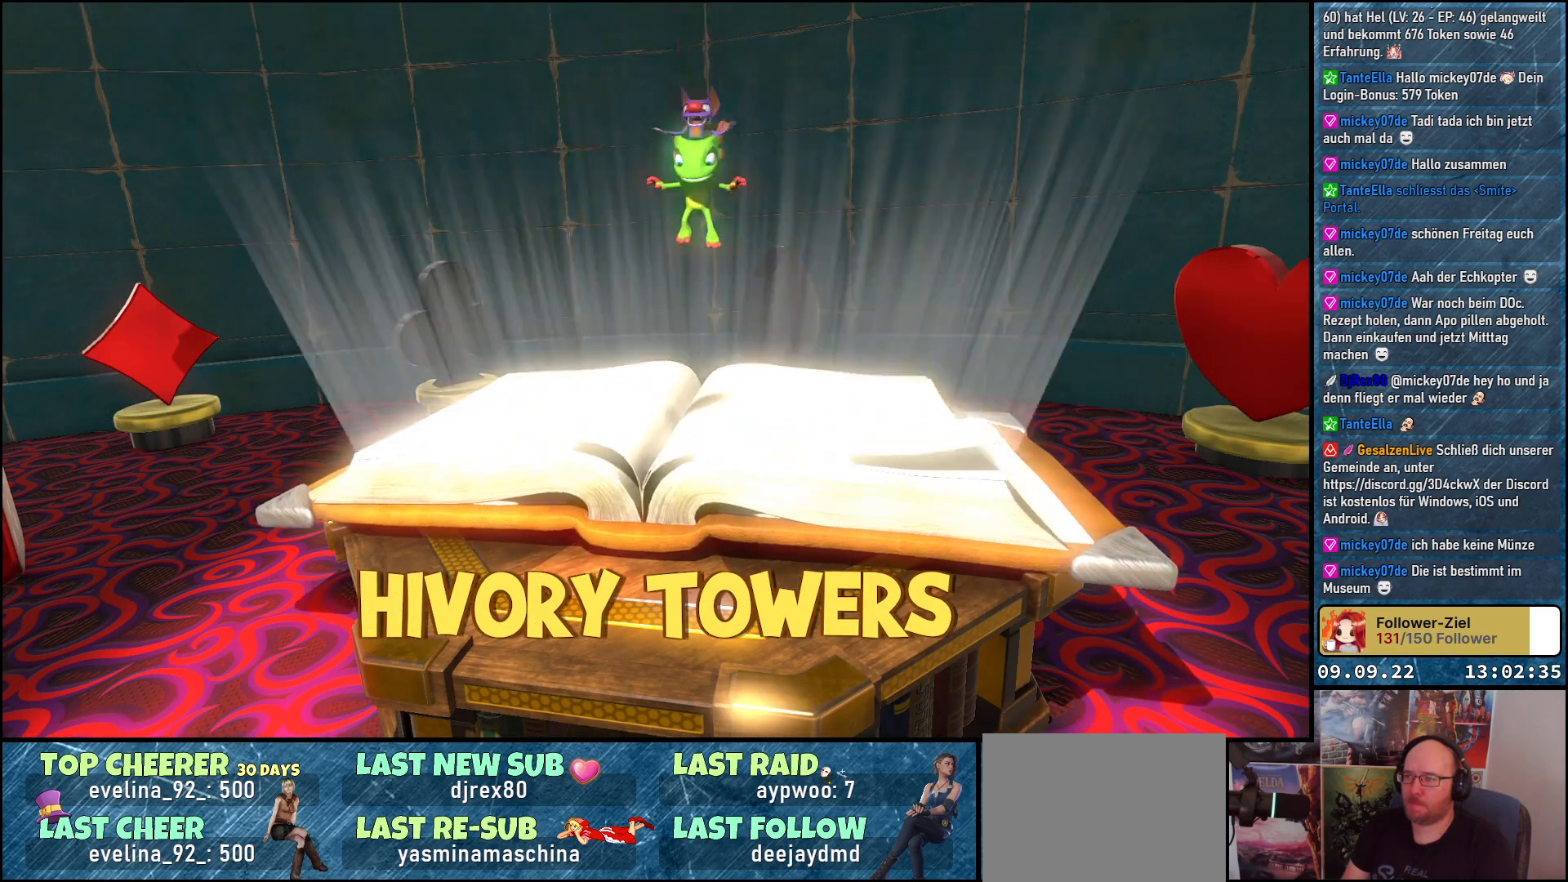
Gameplay with a controller (Xbox layout); each line is a JSON object with the inputs held at the frame after it. "events" lists button and stick changes between this image and that frame as [ms after this image, input, new state], when the widget could be followed in between.
{"buttons": [], "left_stick": "center", "right_stick": "left", "events": [[400, "right_stick", "left"]]}
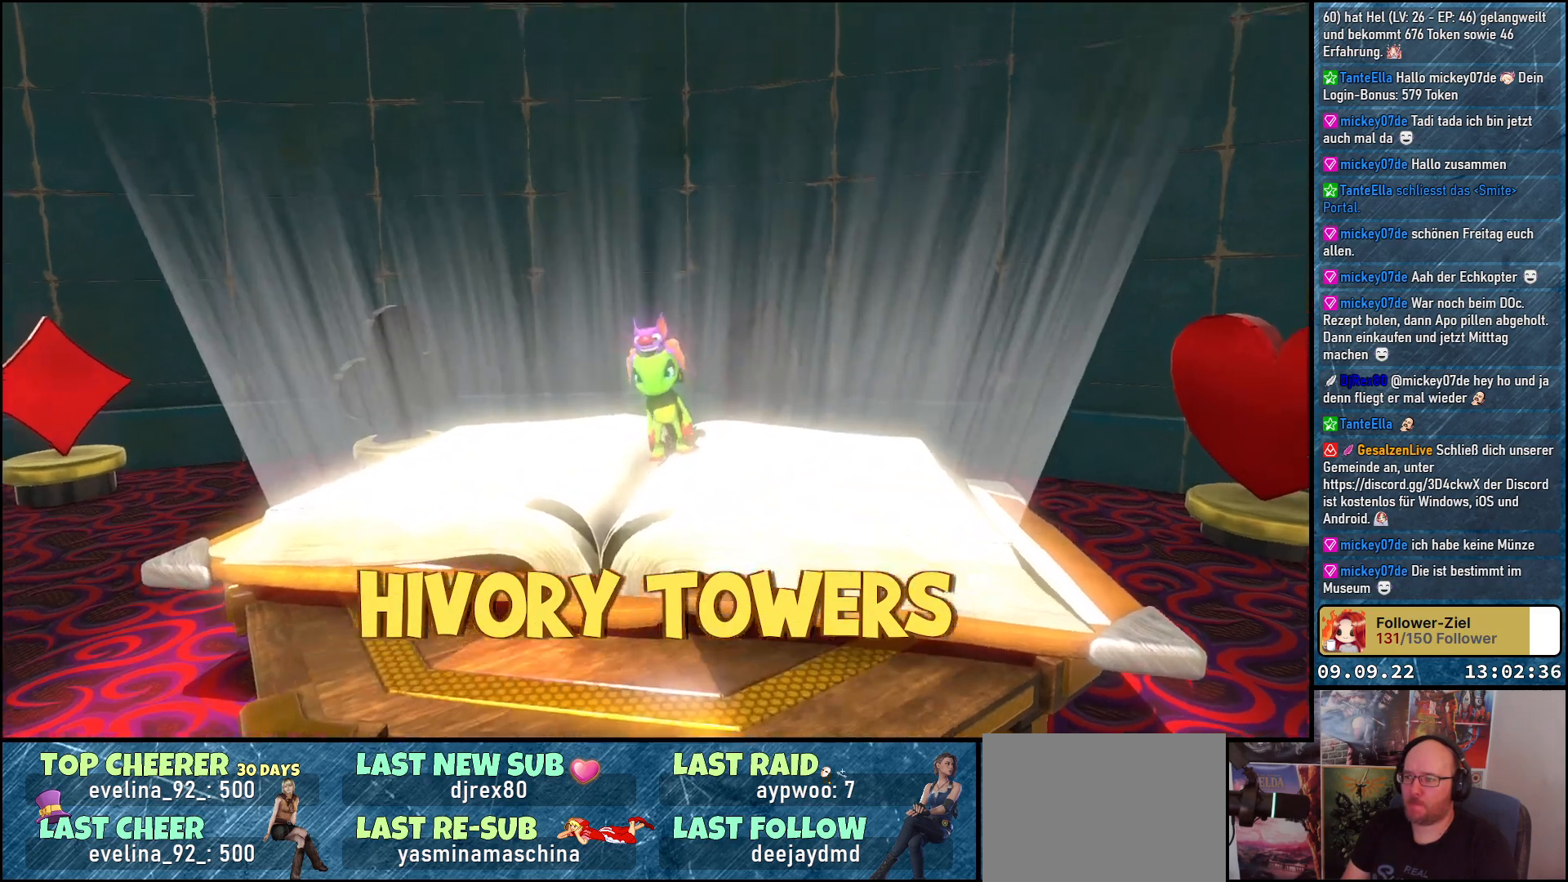
{"buttons": [], "left_stick": "center", "right_stick": "left", "events": []}
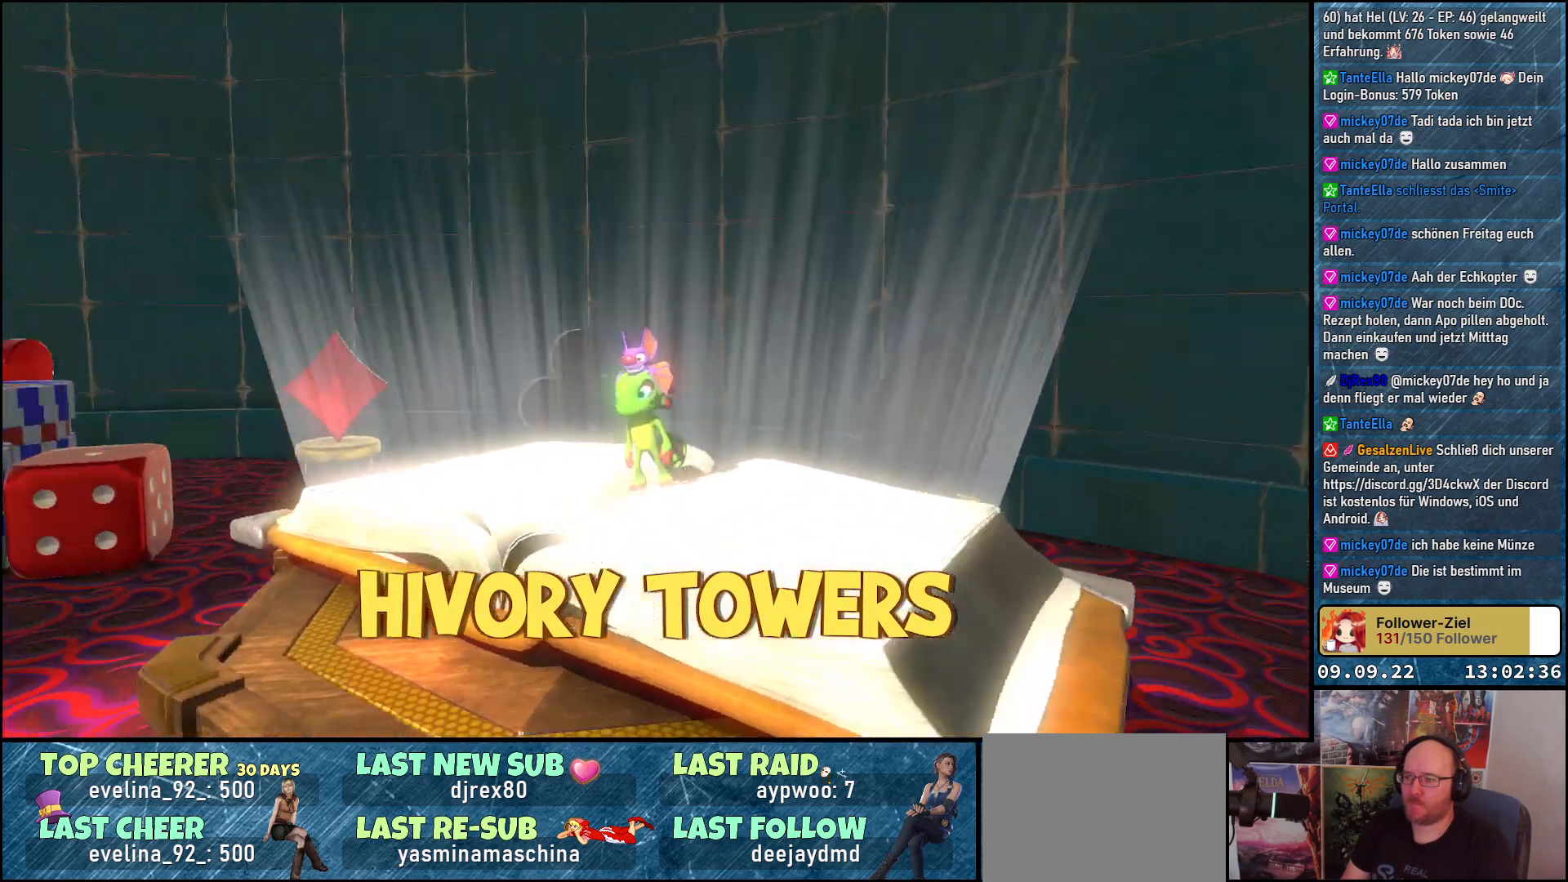
{"buttons": [], "left_stick": "center", "right_stick": "left", "events": []}
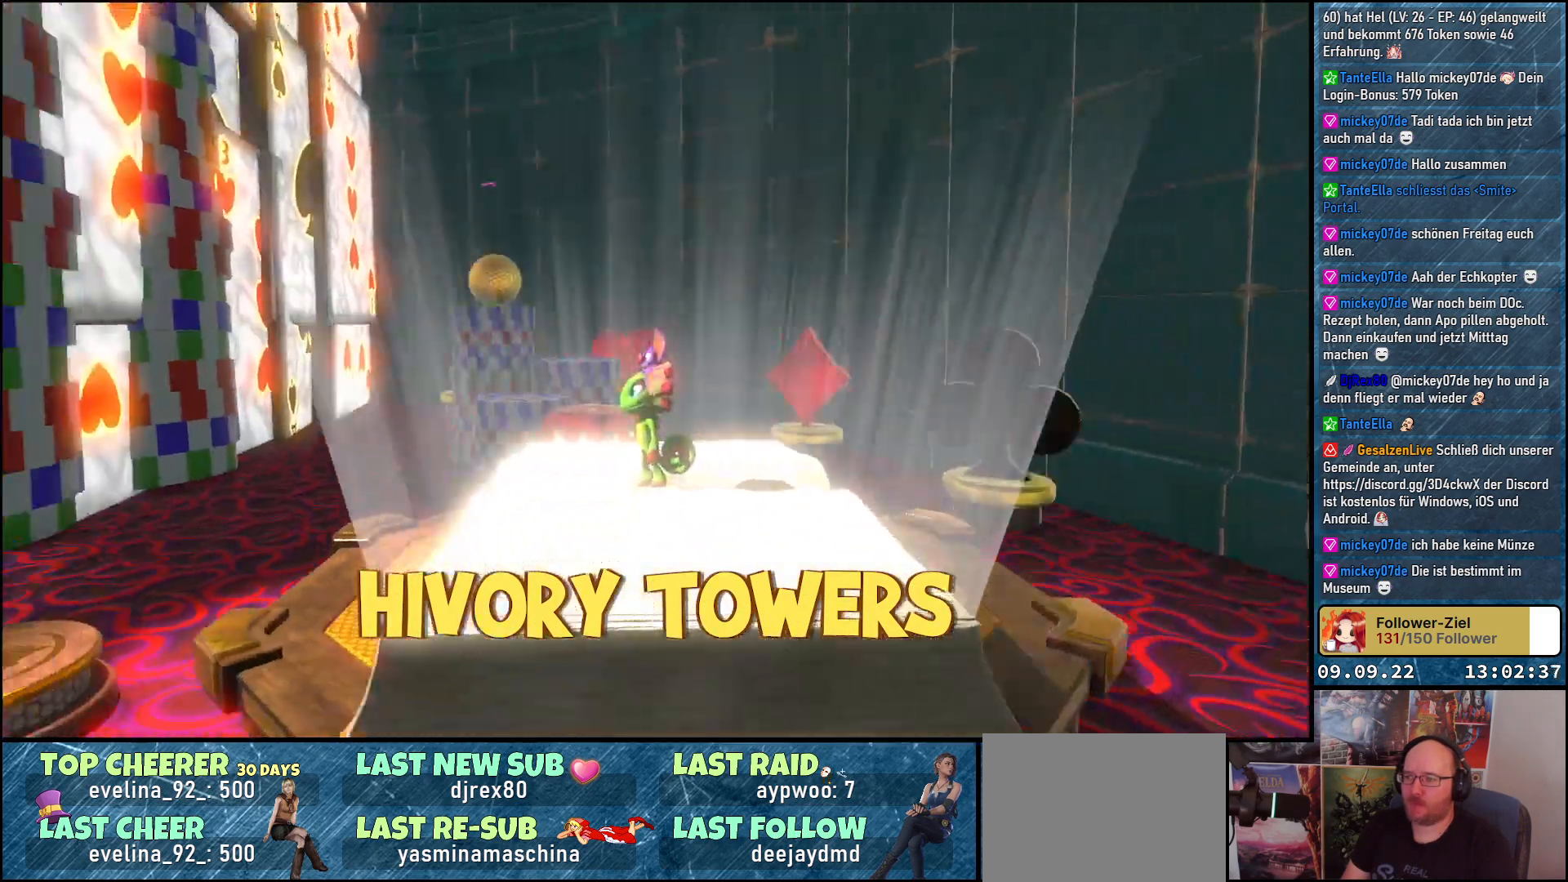
{"buttons": [], "left_stick": "up-left", "right_stick": "left", "events": [[217, "left_stick", "up-left"]]}
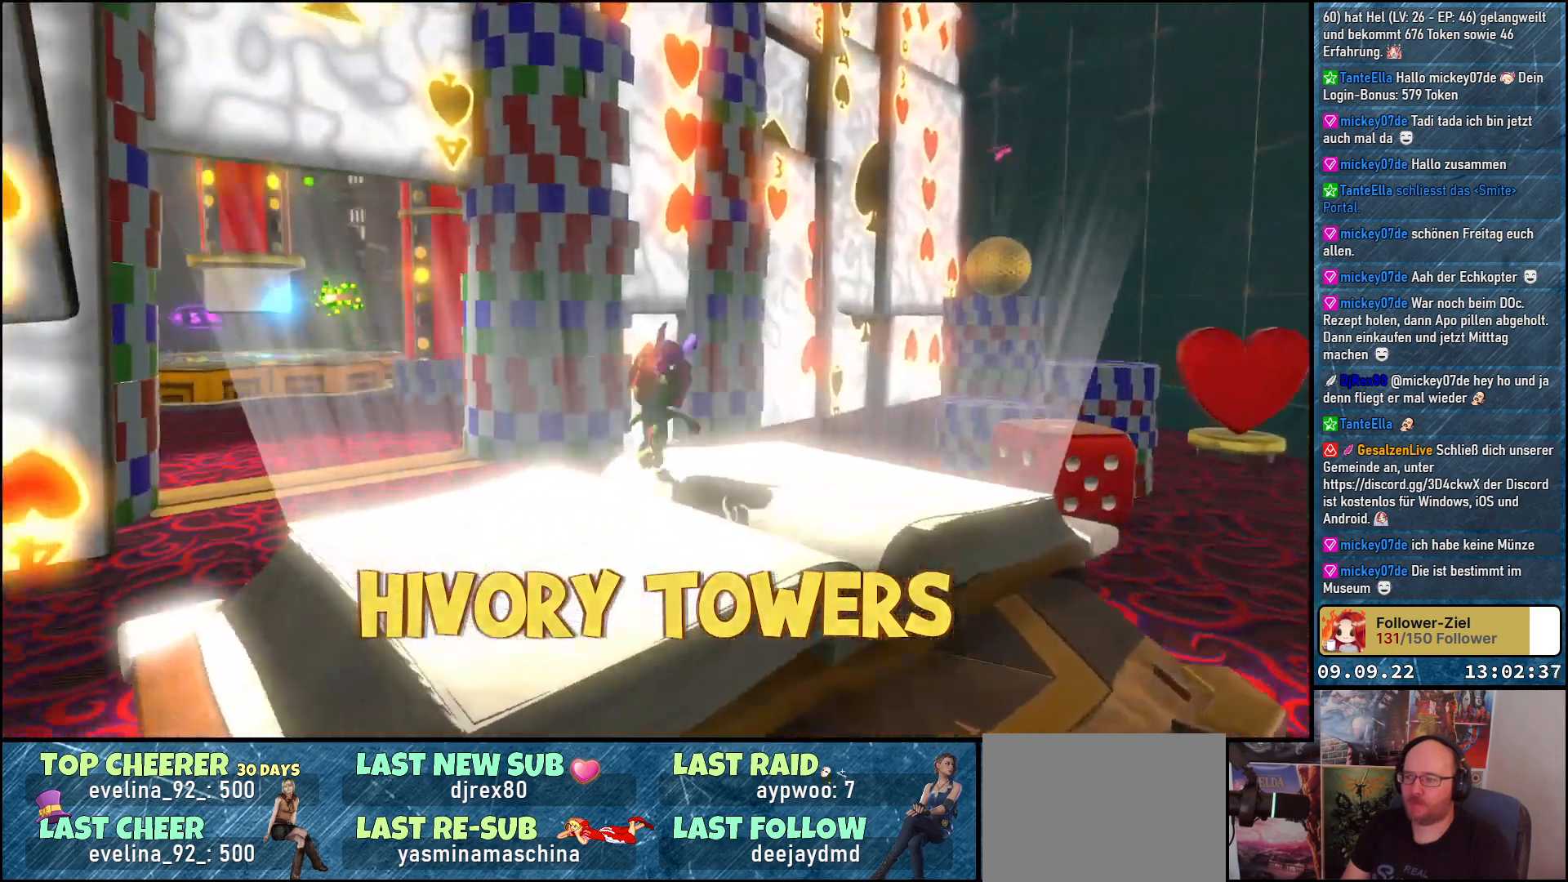
{"buttons": [], "left_stick": "up-left", "right_stick": "center", "events": [[233, "right_stick", "center"]]}
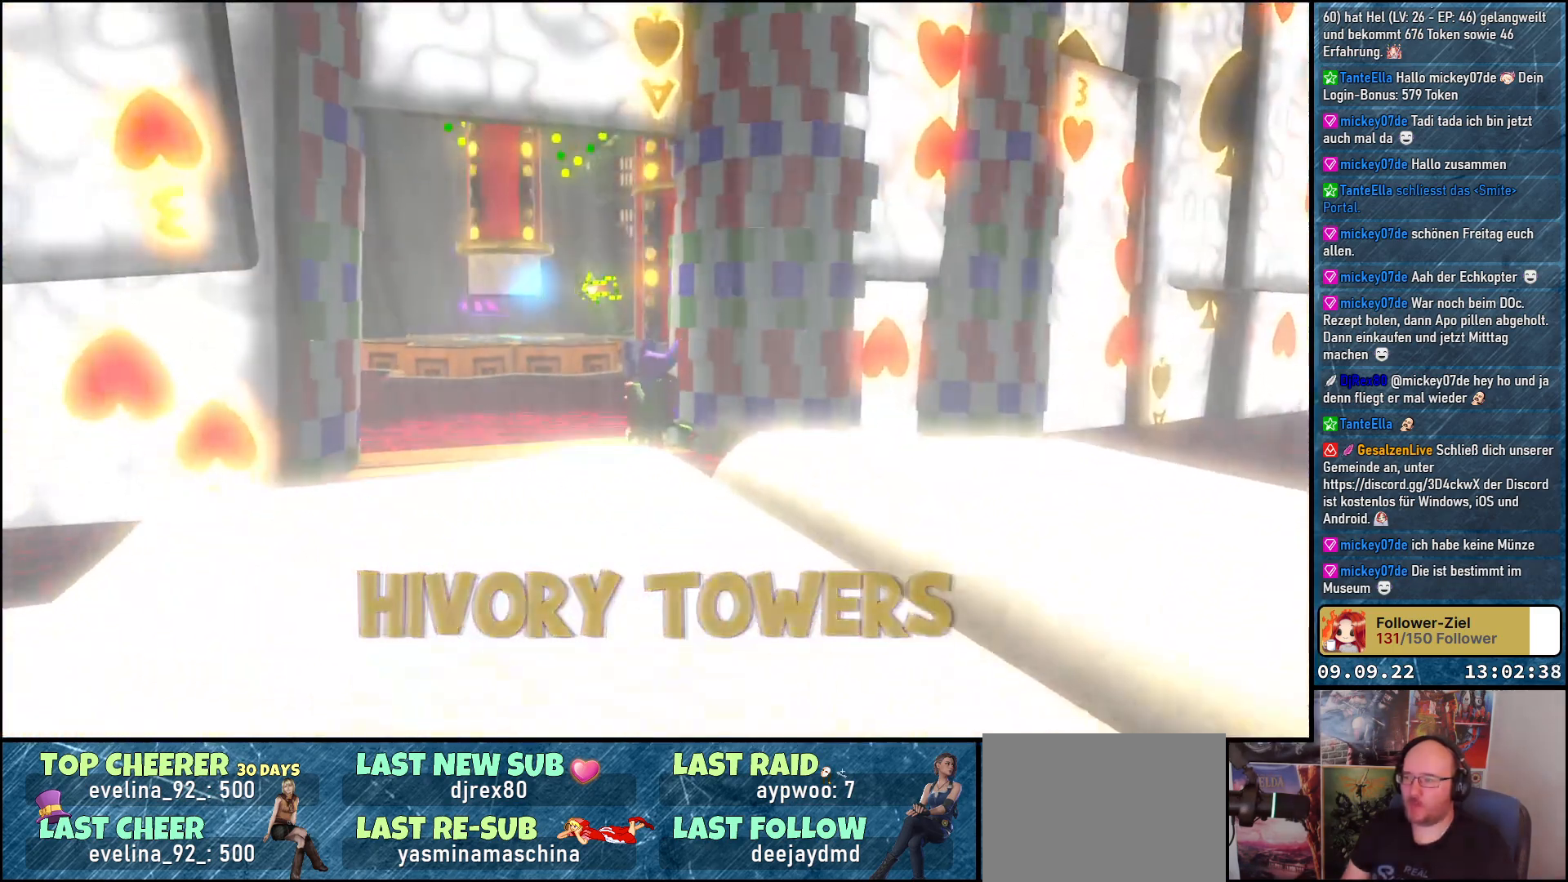
{"buttons": [], "left_stick": "up-left", "right_stick": "center", "events": [[33, "right_stick", "down-left"], [267, "right_stick", "center"]]}
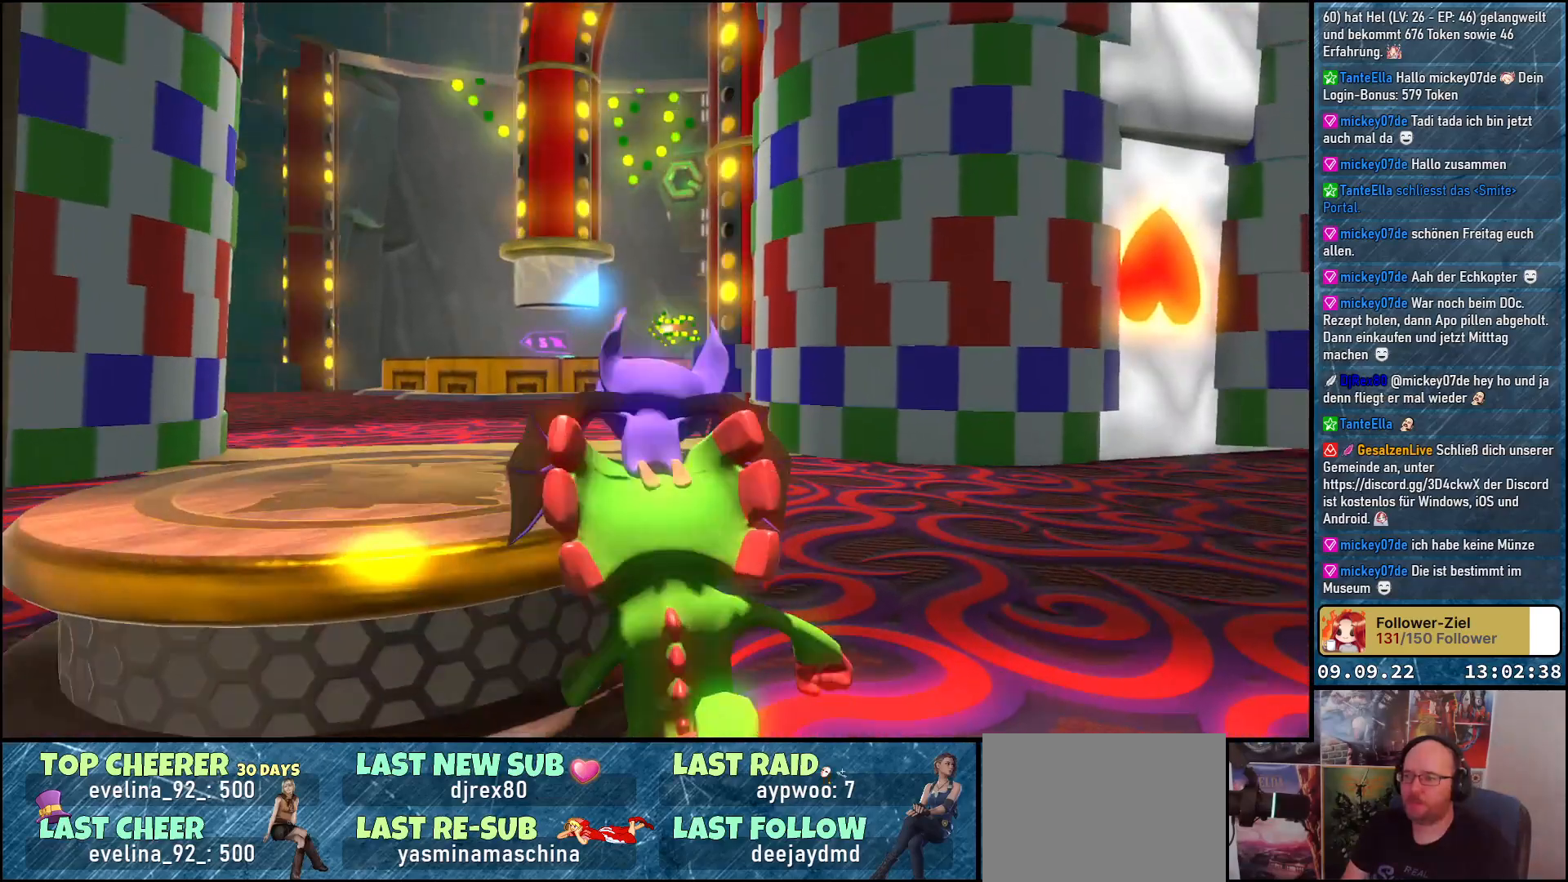
{"buttons": [], "left_stick": "up-left", "right_stick": "center", "events": []}
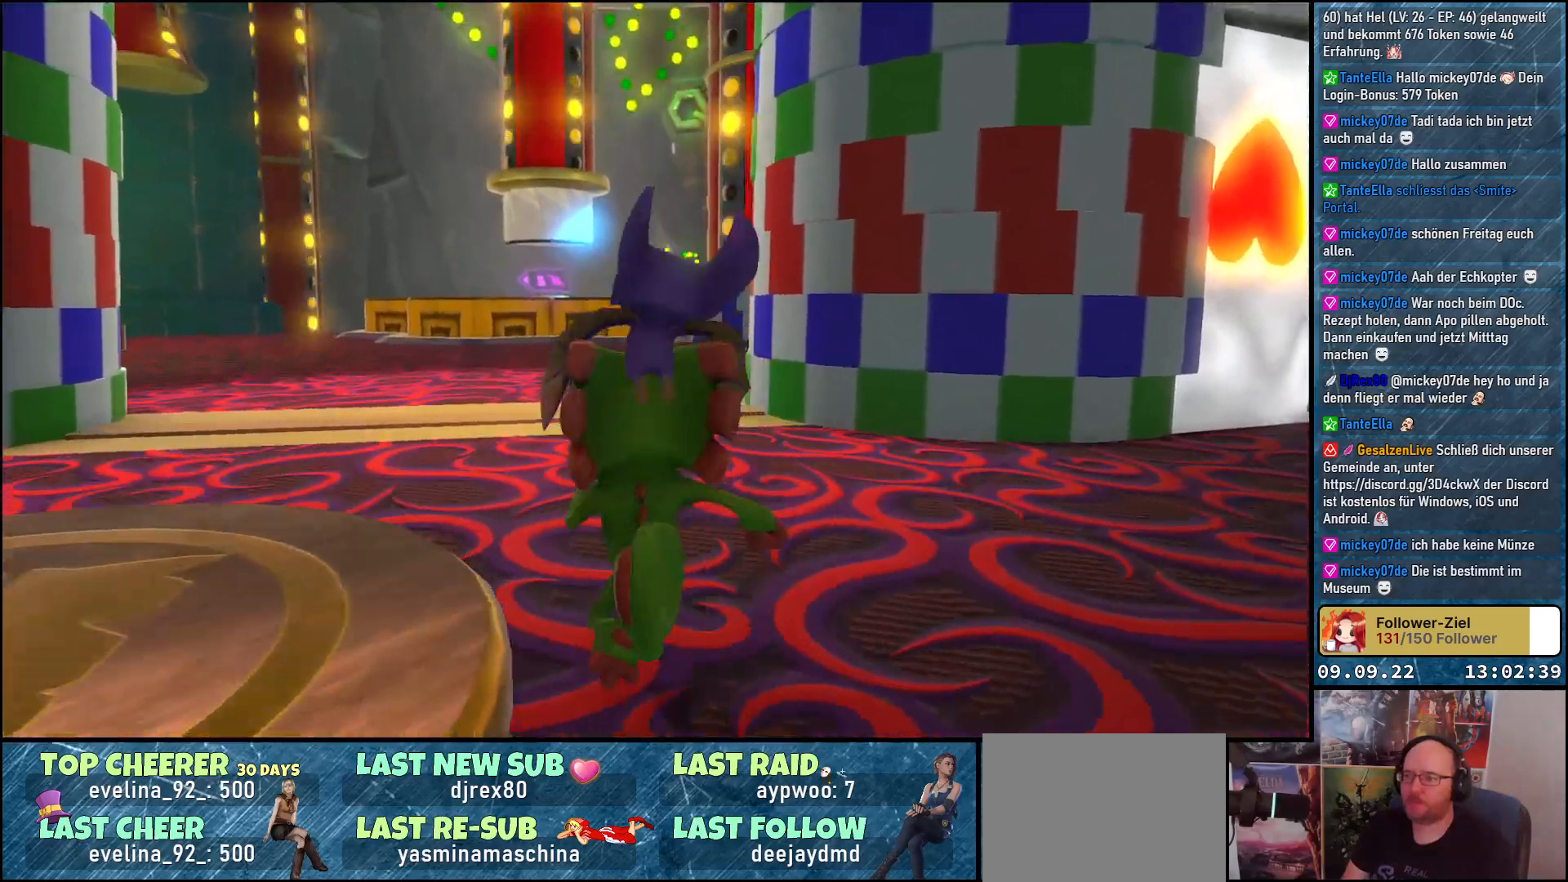
{"buttons": [], "left_stick": "up", "right_stick": "down-left", "events": [[383, "left_stick", "up"], [417, "right_stick", "down-left"]]}
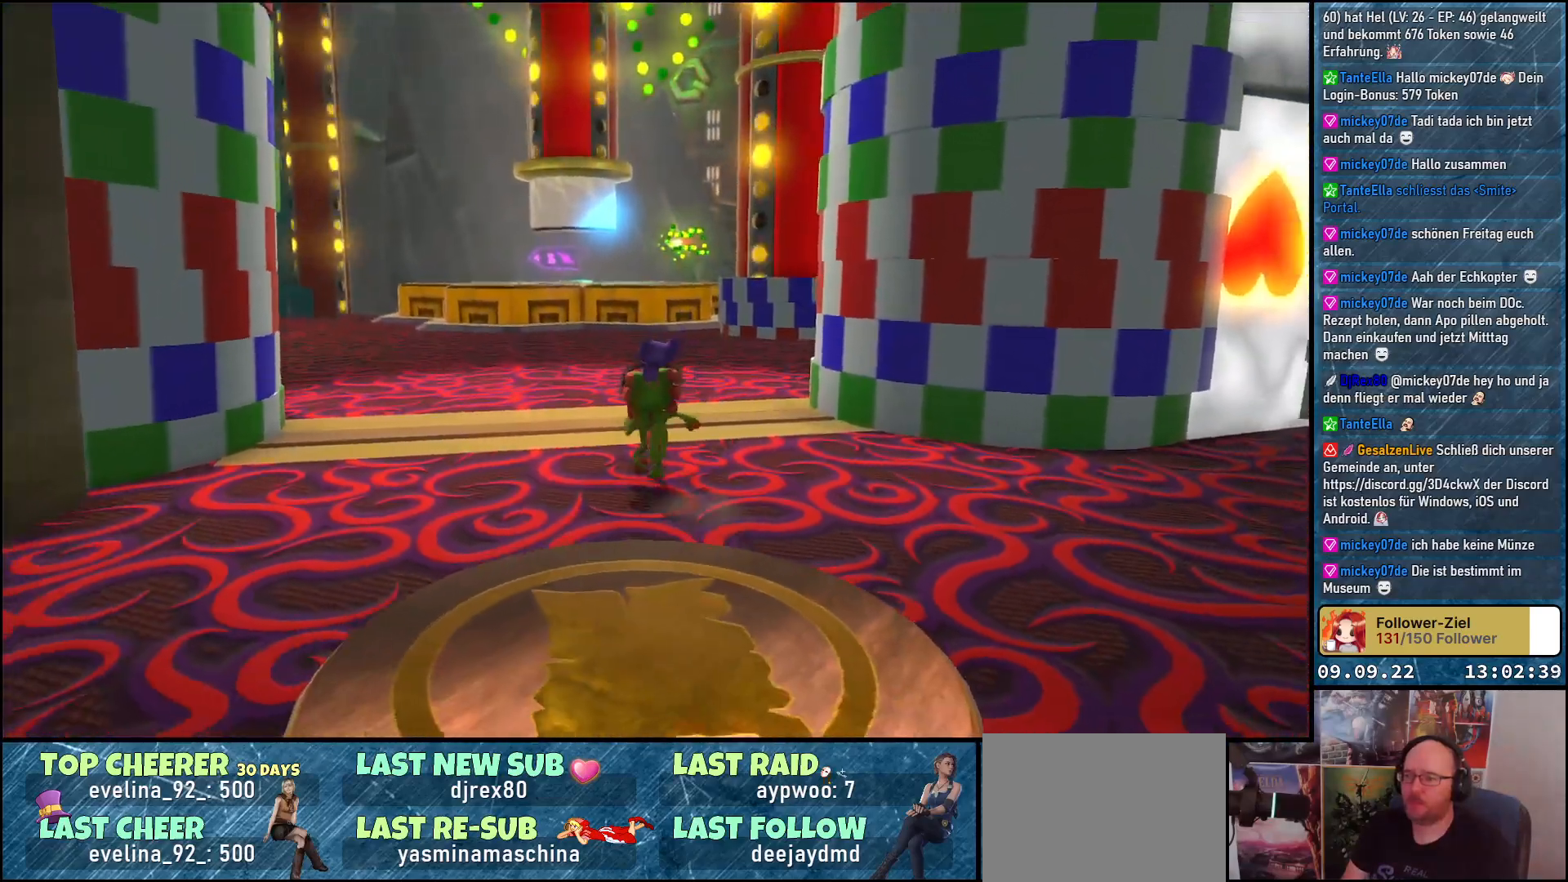
{"buttons": [], "left_stick": "up", "right_stick": "left", "events": [[433, "right_stick", "left"]]}
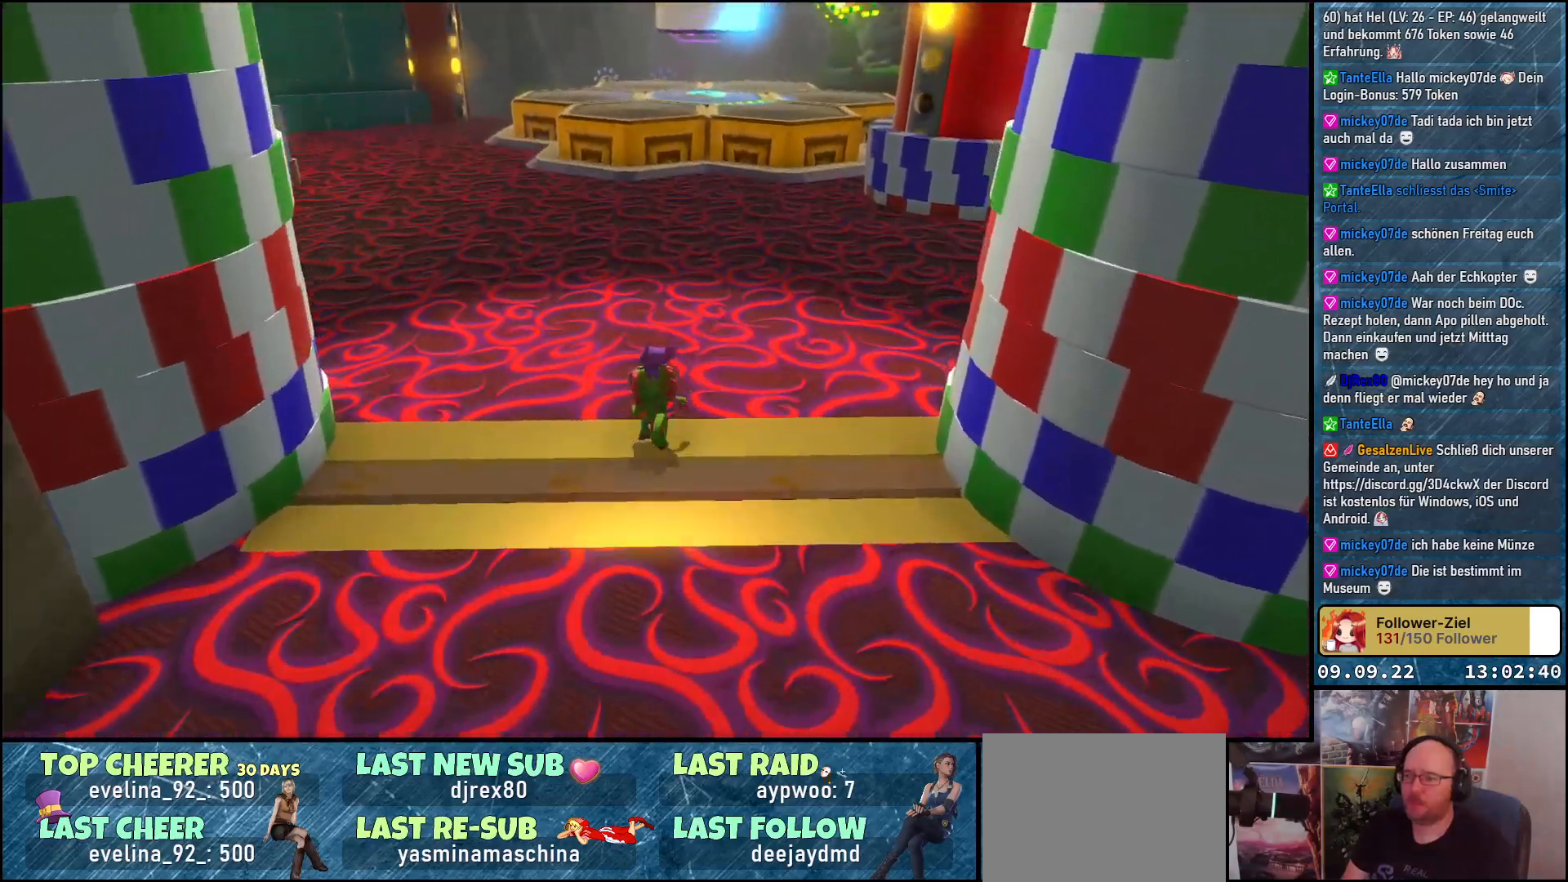
{"buttons": [], "left_stick": "up", "right_stick": "up-left", "events": [[117, "right_stick", "up-left"]]}
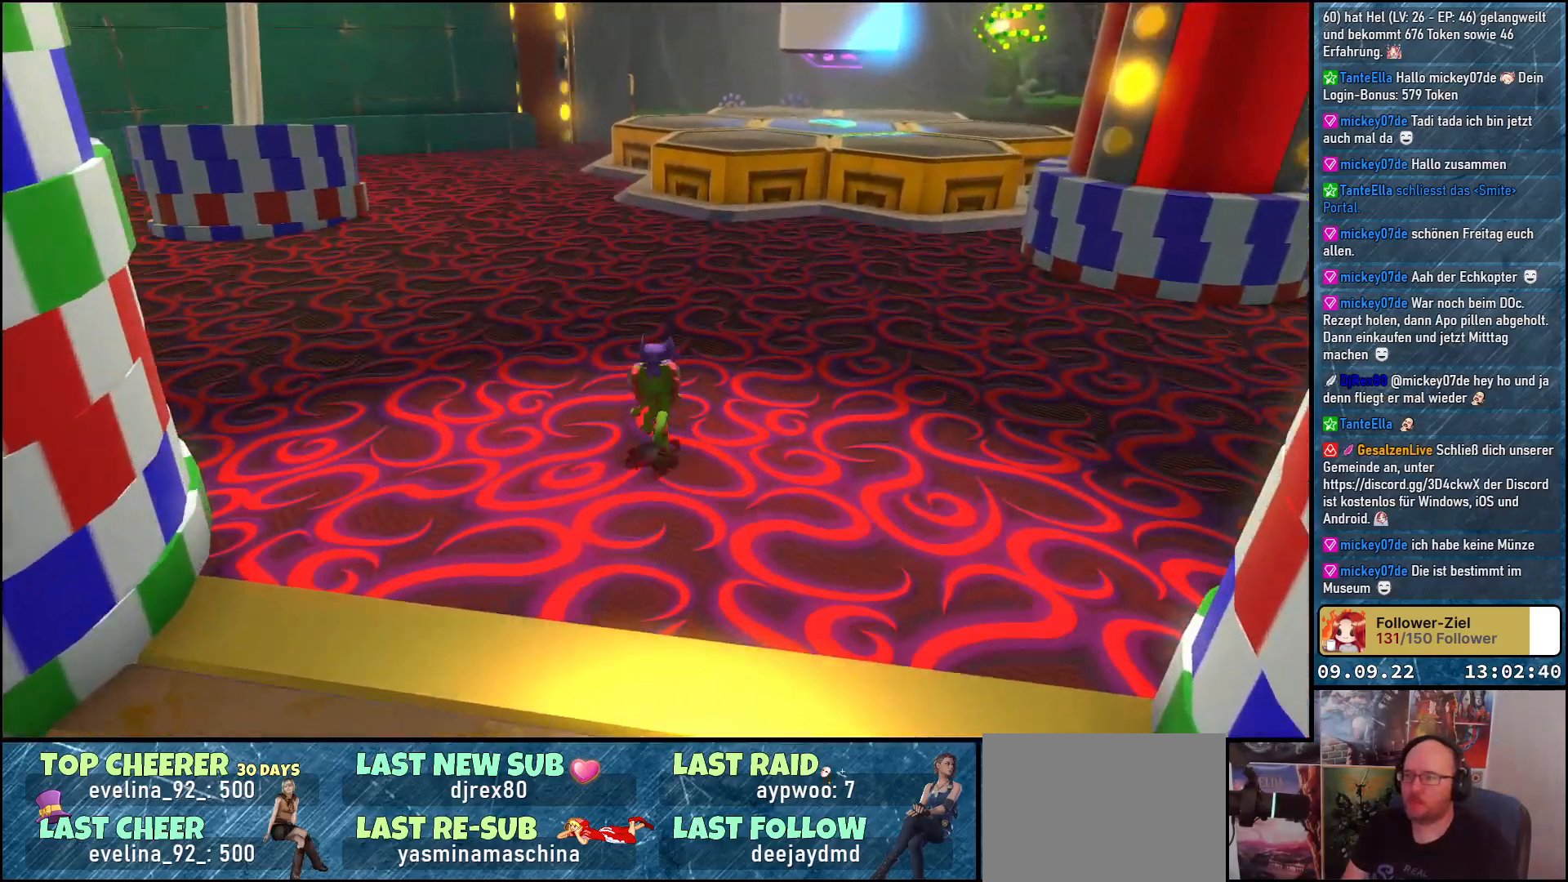
{"buttons": [], "left_stick": "up-right", "right_stick": "center", "events": [[167, "left_stick", "up-right"], [383, "right_stick", "center"]]}
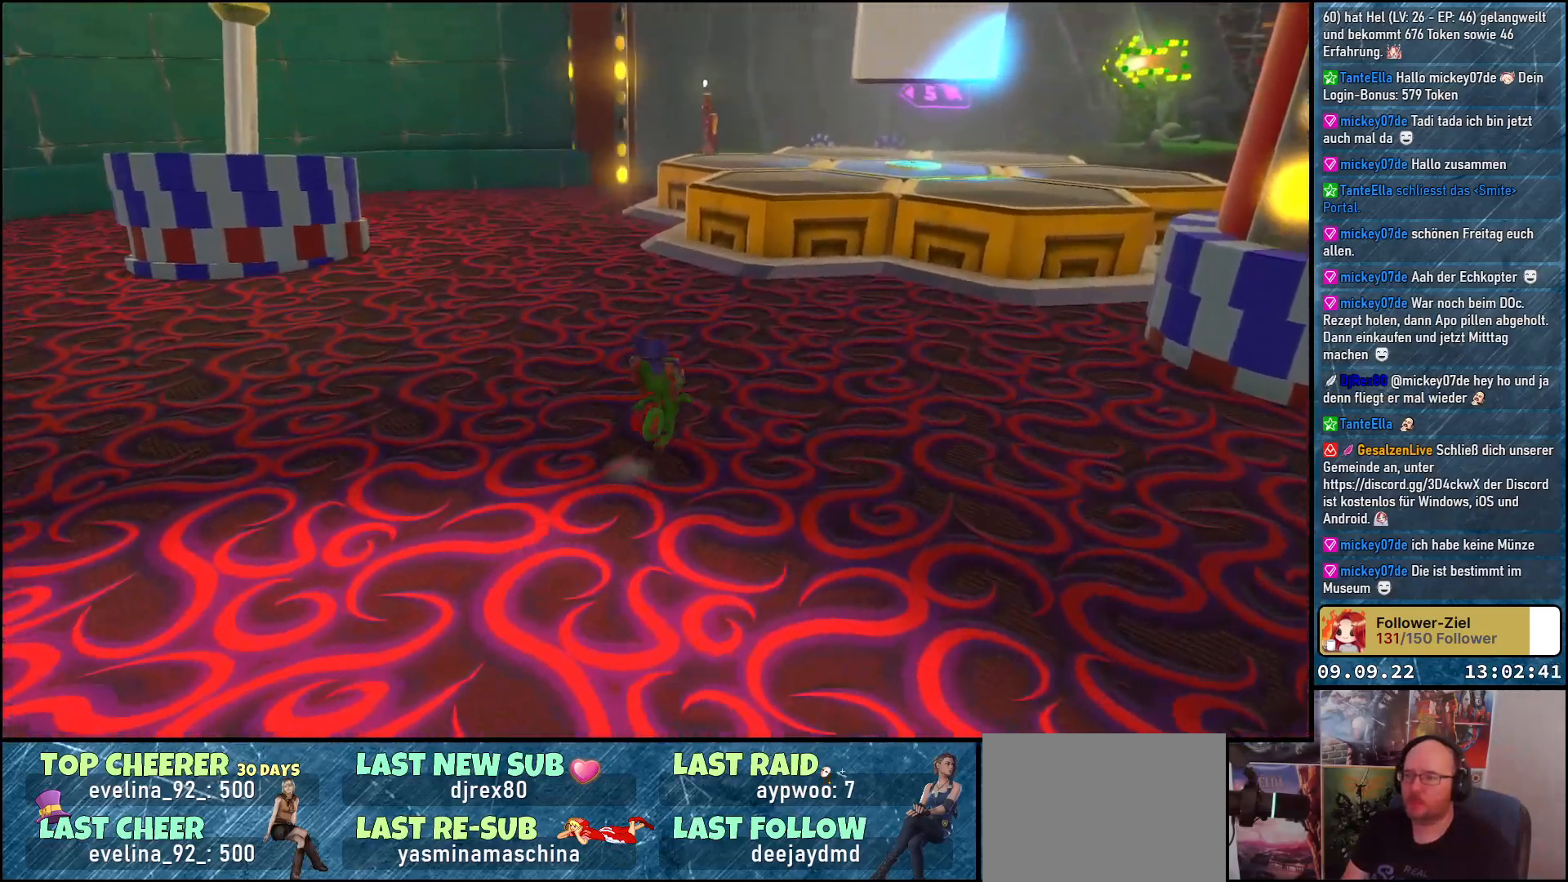
{"buttons": [], "left_stick": "up", "right_stick": "right", "events": [[100, "right_stick", "right"], [367, "left_stick", "up"]]}
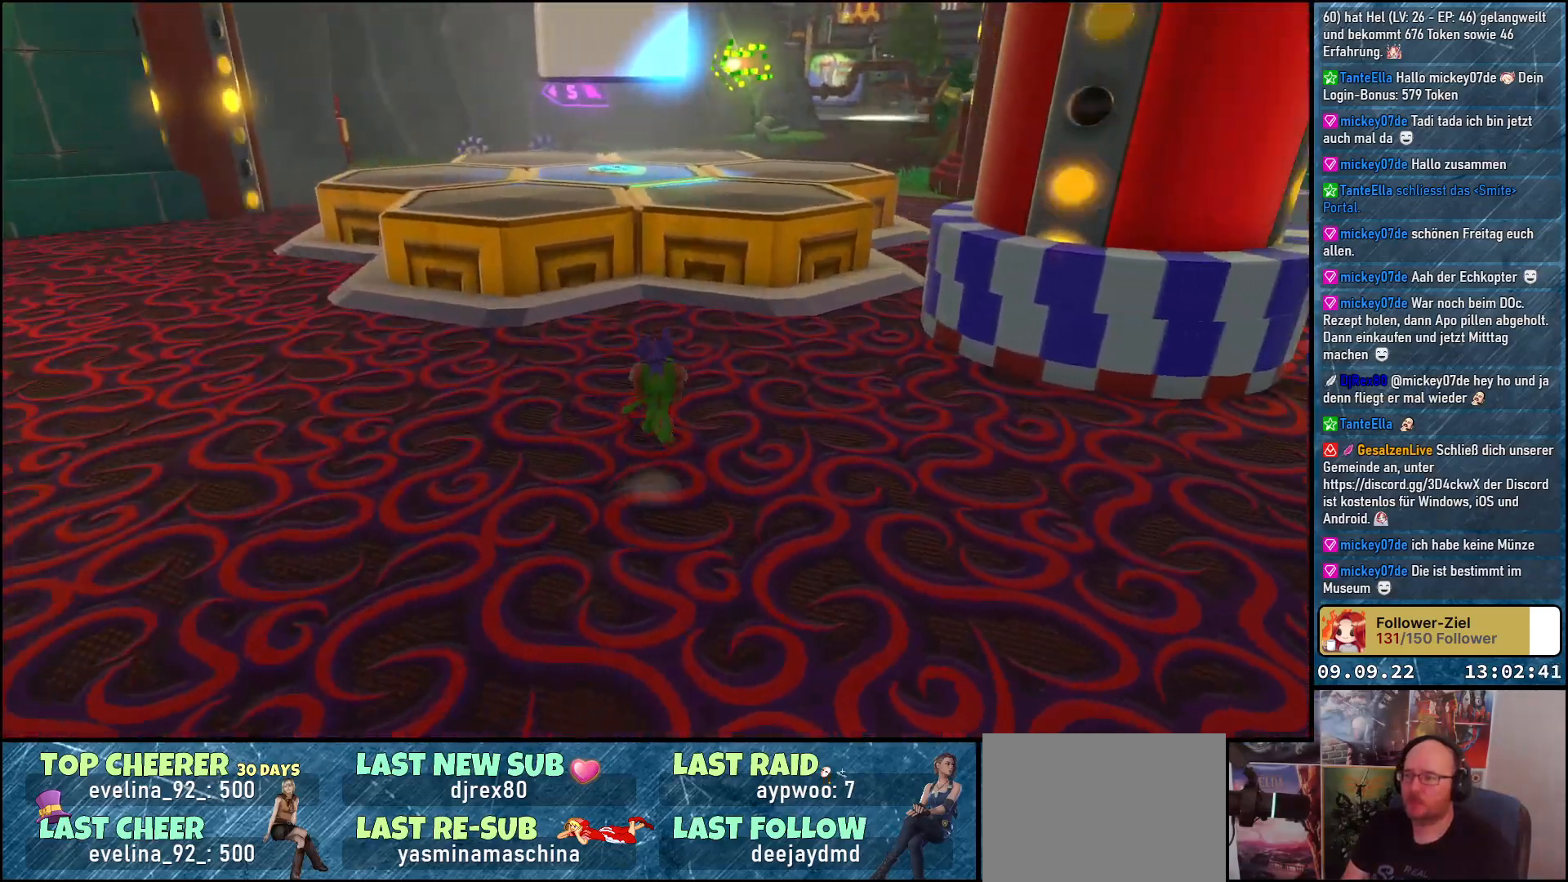
{"buttons": ["A"], "left_stick": "up", "right_stick": "center", "events": [[33, "right_stick", "center"], [483, "A", "down"]]}
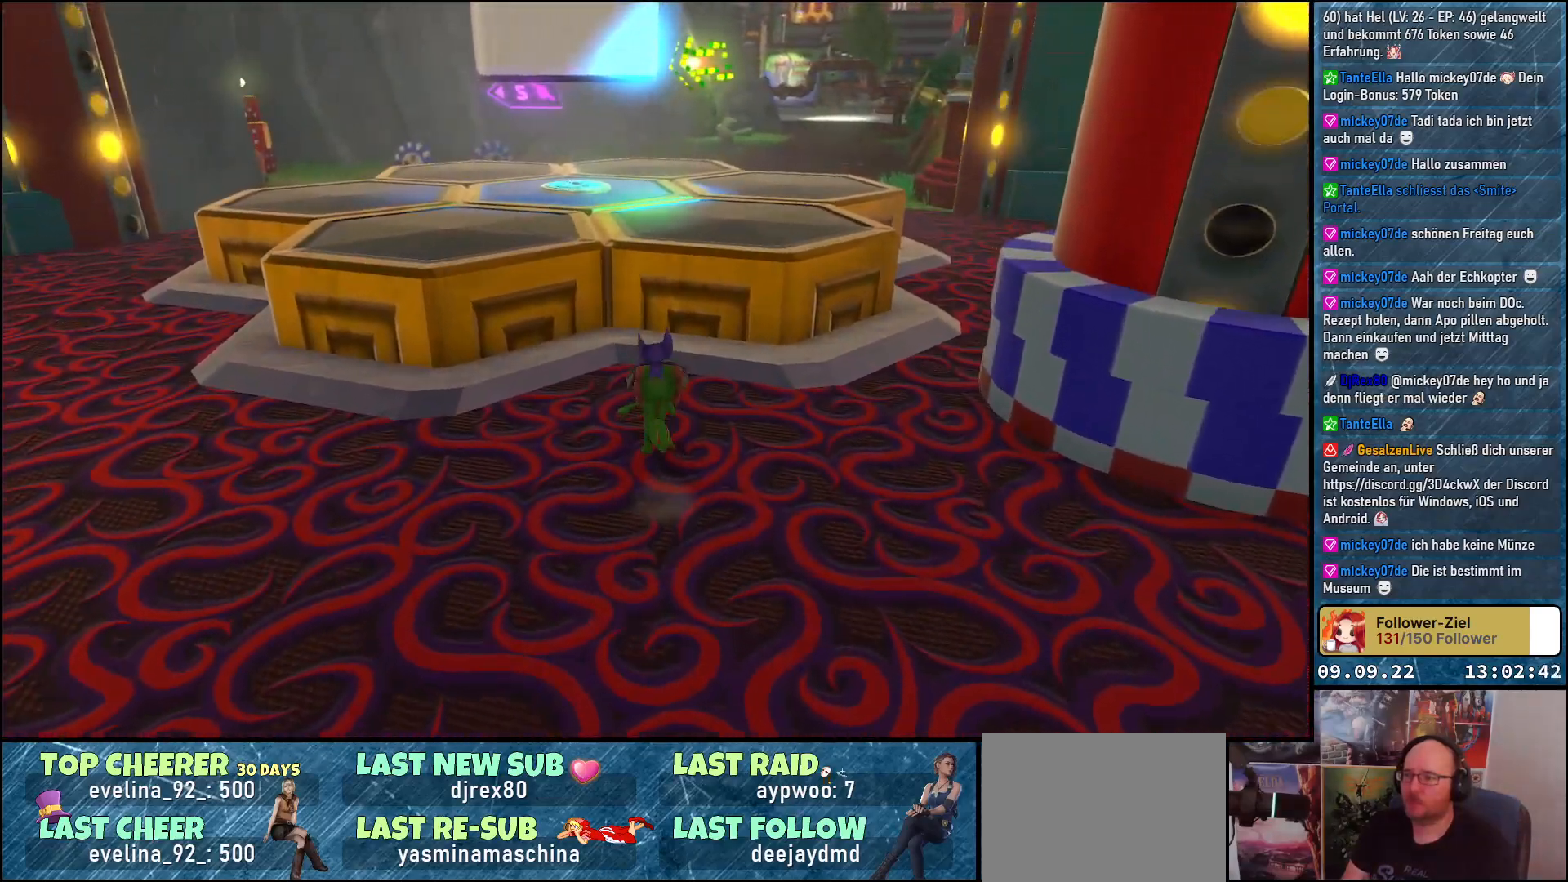
{"buttons": ["A"], "left_stick": "up", "right_stick": "center", "events": [[183, "A", "up"], [283, "A", "down"]]}
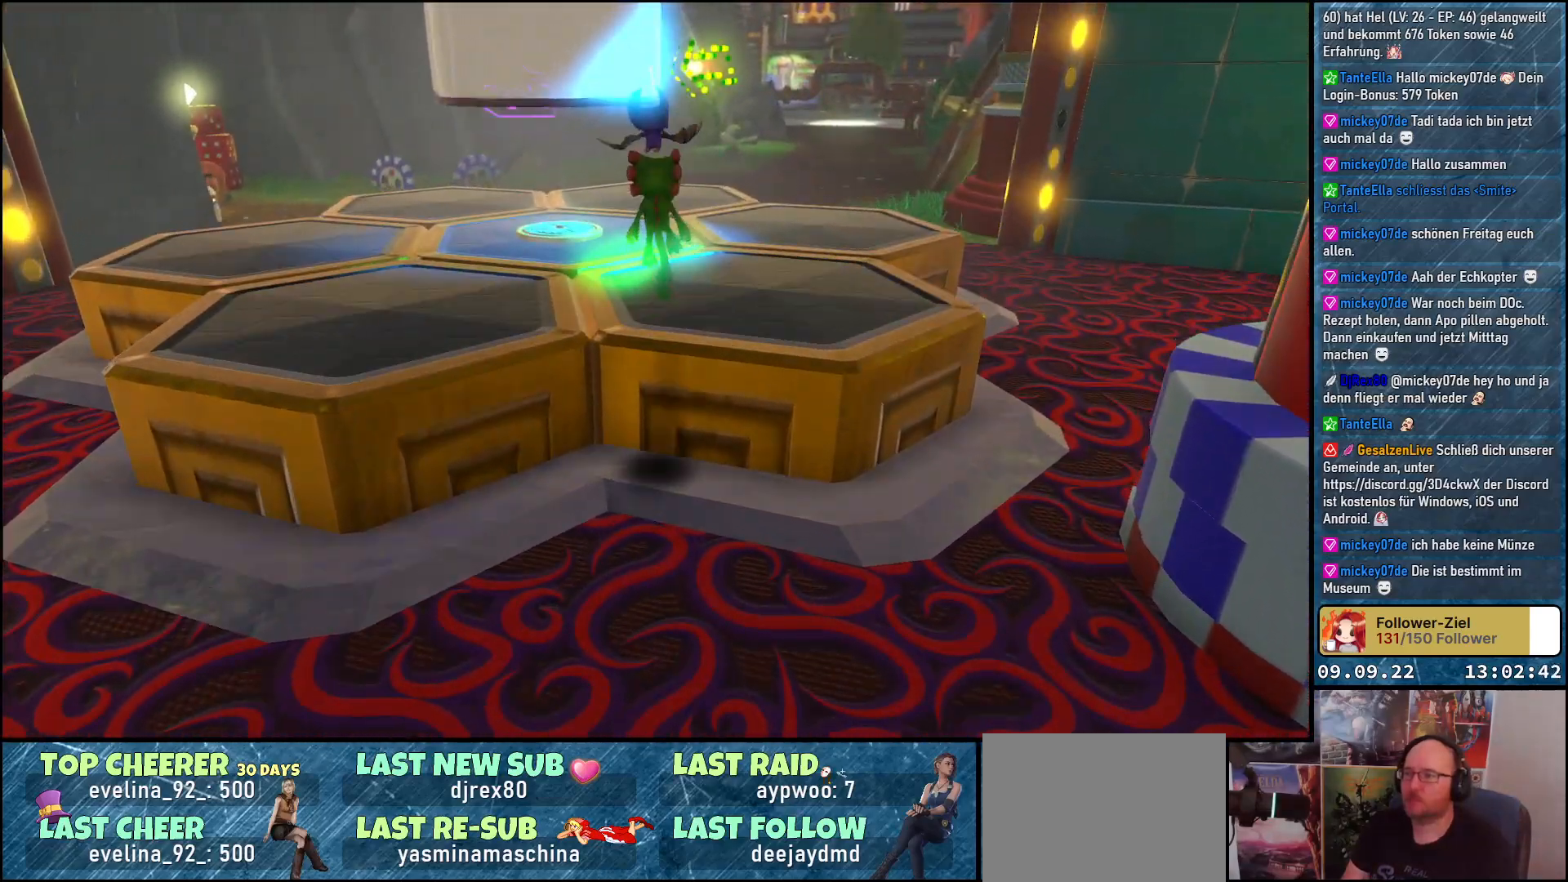
{"buttons": [], "left_stick": "up", "right_stick": "center", "events": [[117, "A", "up"]]}
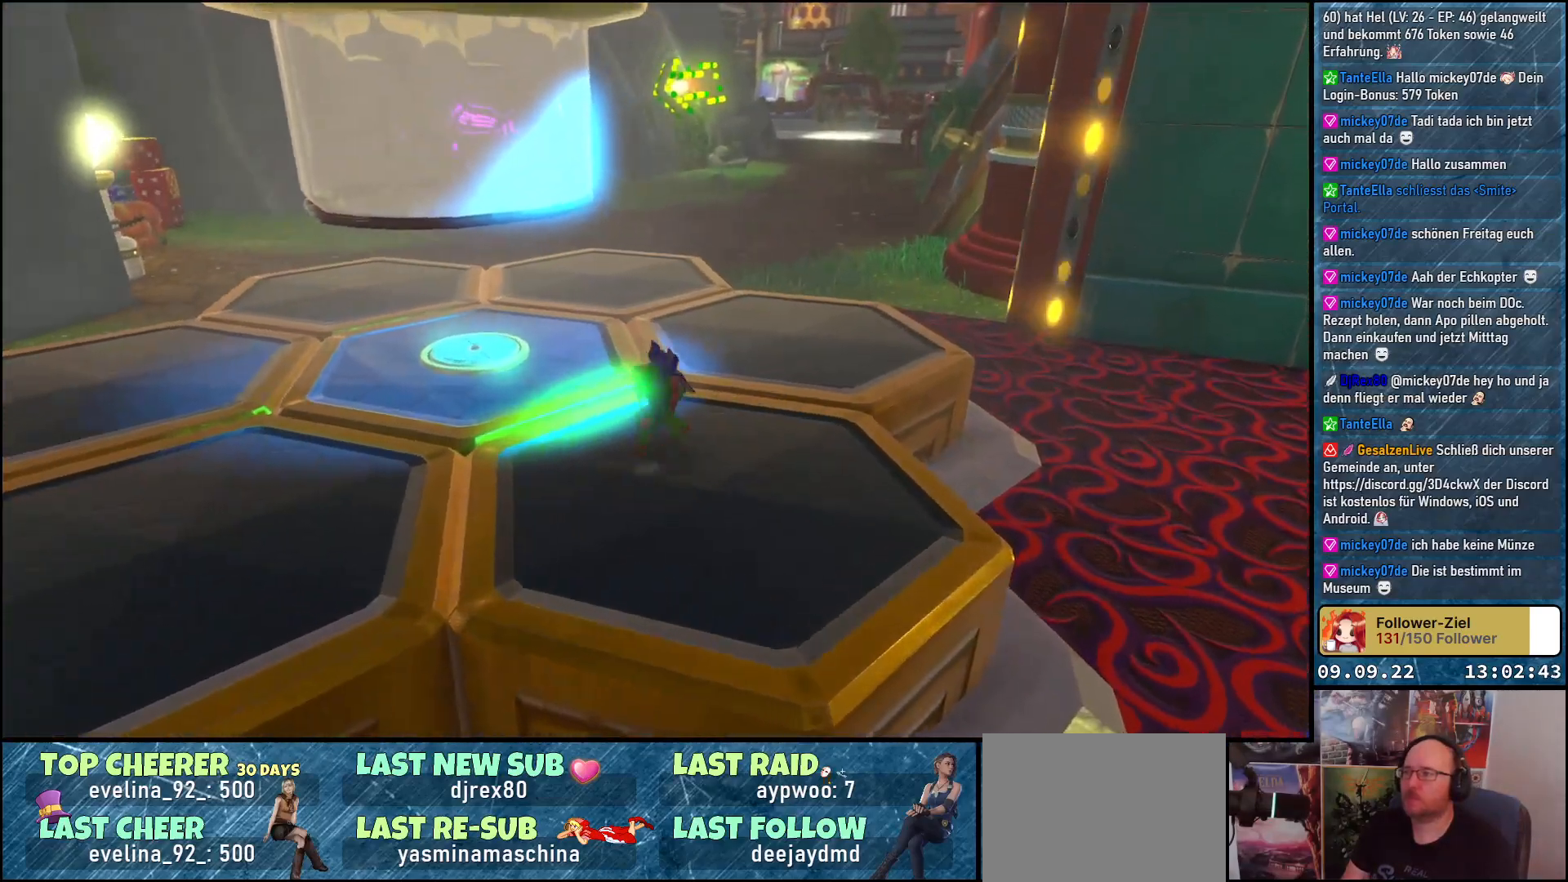
{"buttons": [], "left_stick": "up", "right_stick": "left", "events": [[317, "right_stick", "left"]]}
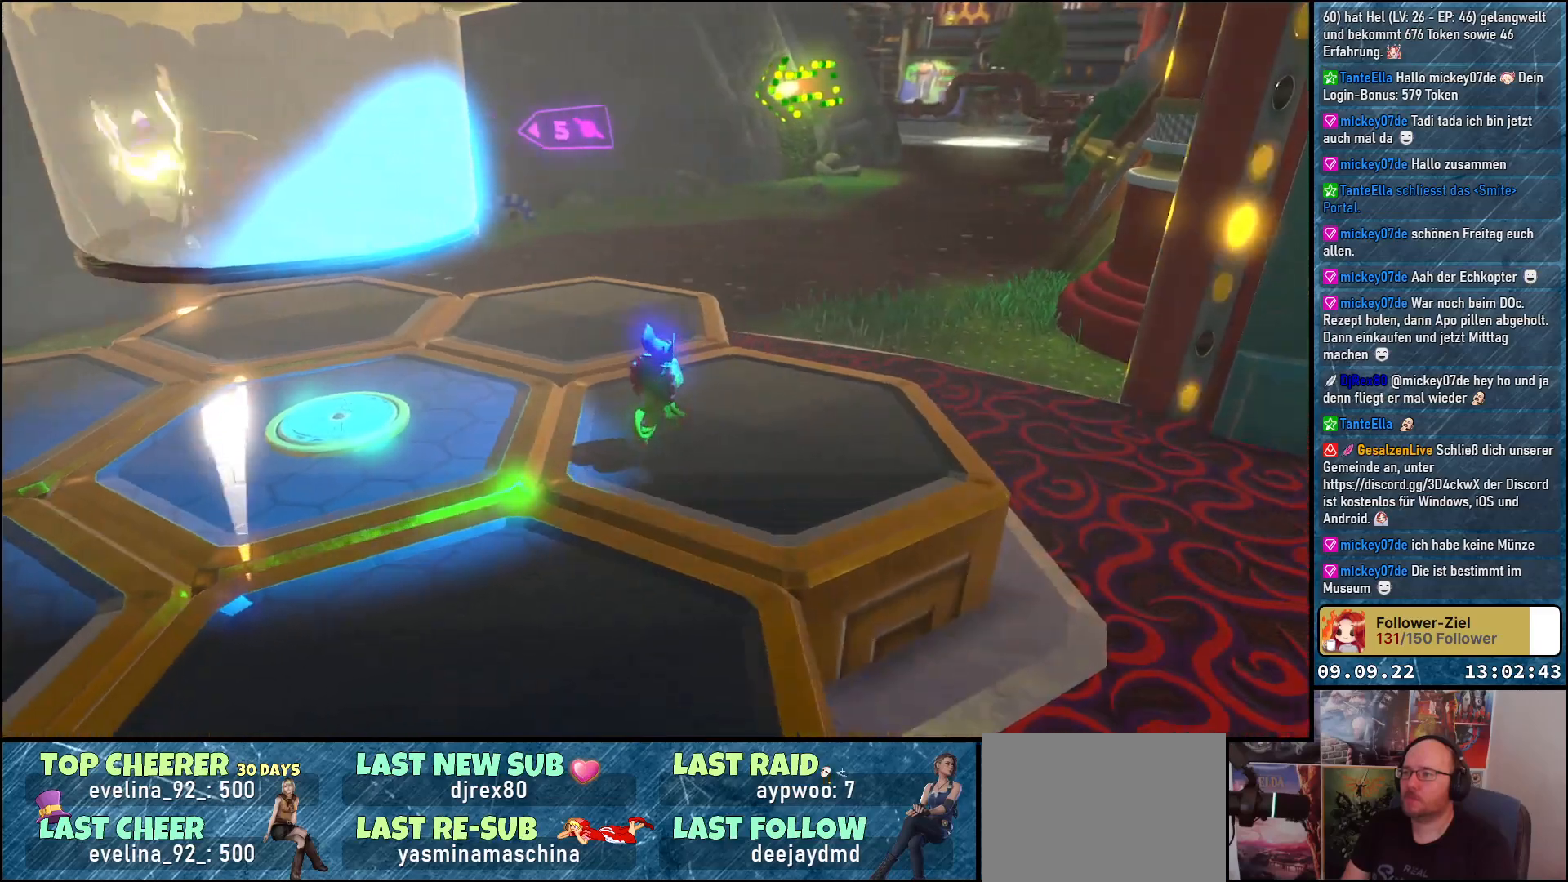
{"buttons": [], "left_stick": "up-right", "right_stick": "left", "events": [[383, "left_stick", "up-right"]]}
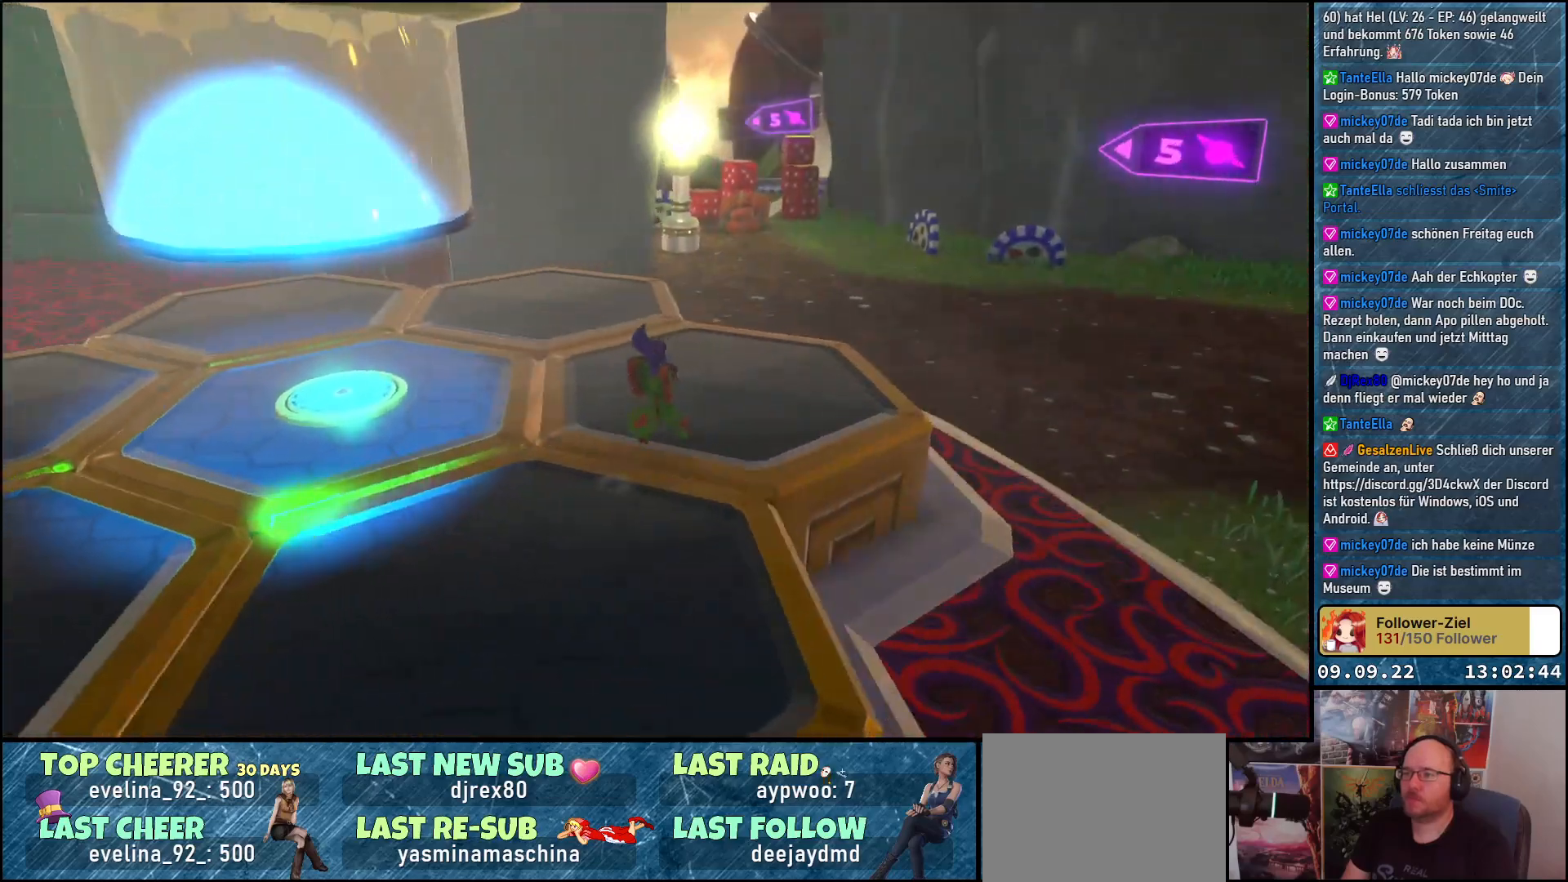
{"buttons": [], "left_stick": "up-right", "right_stick": "center", "events": [[167, "right_stick", "center"]]}
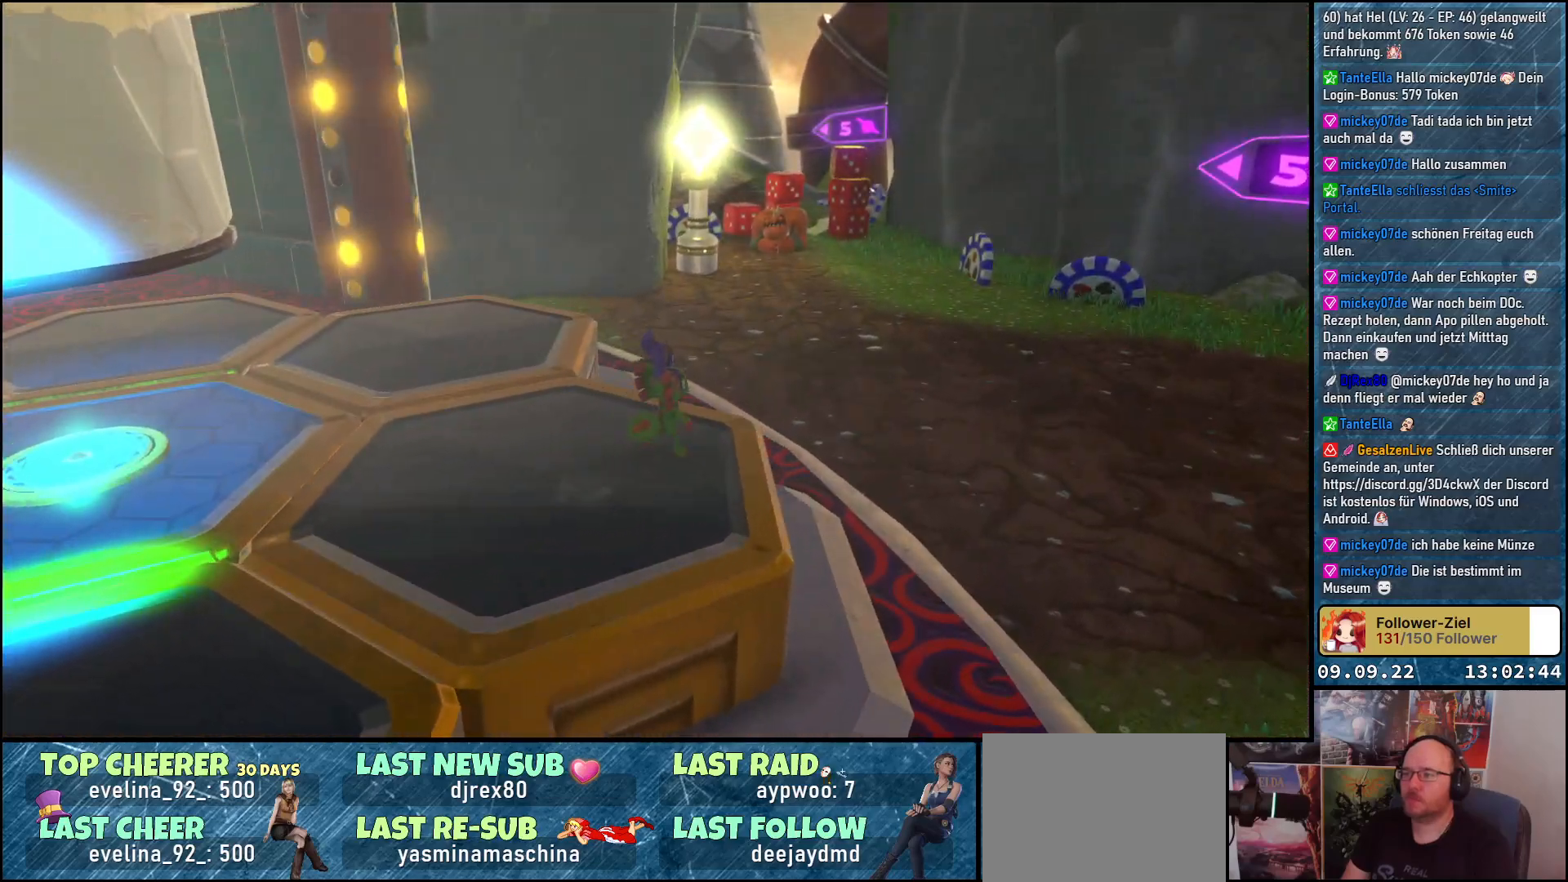
{"buttons": [], "left_stick": "up-right", "right_stick": "center", "events": []}
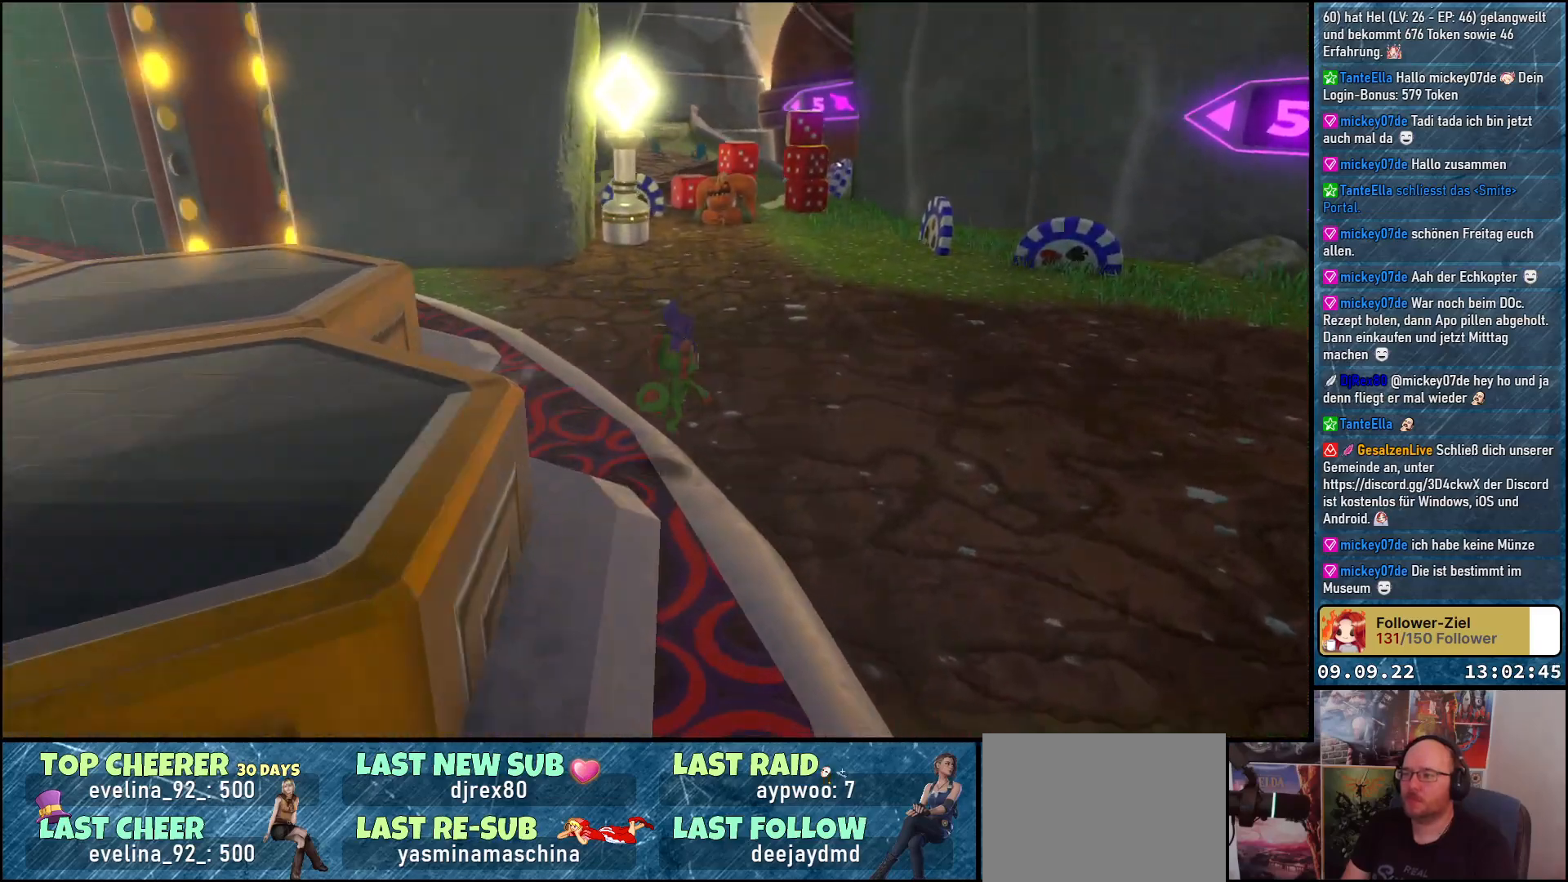
{"buttons": [], "left_stick": "up-right", "right_stick": "center", "events": []}
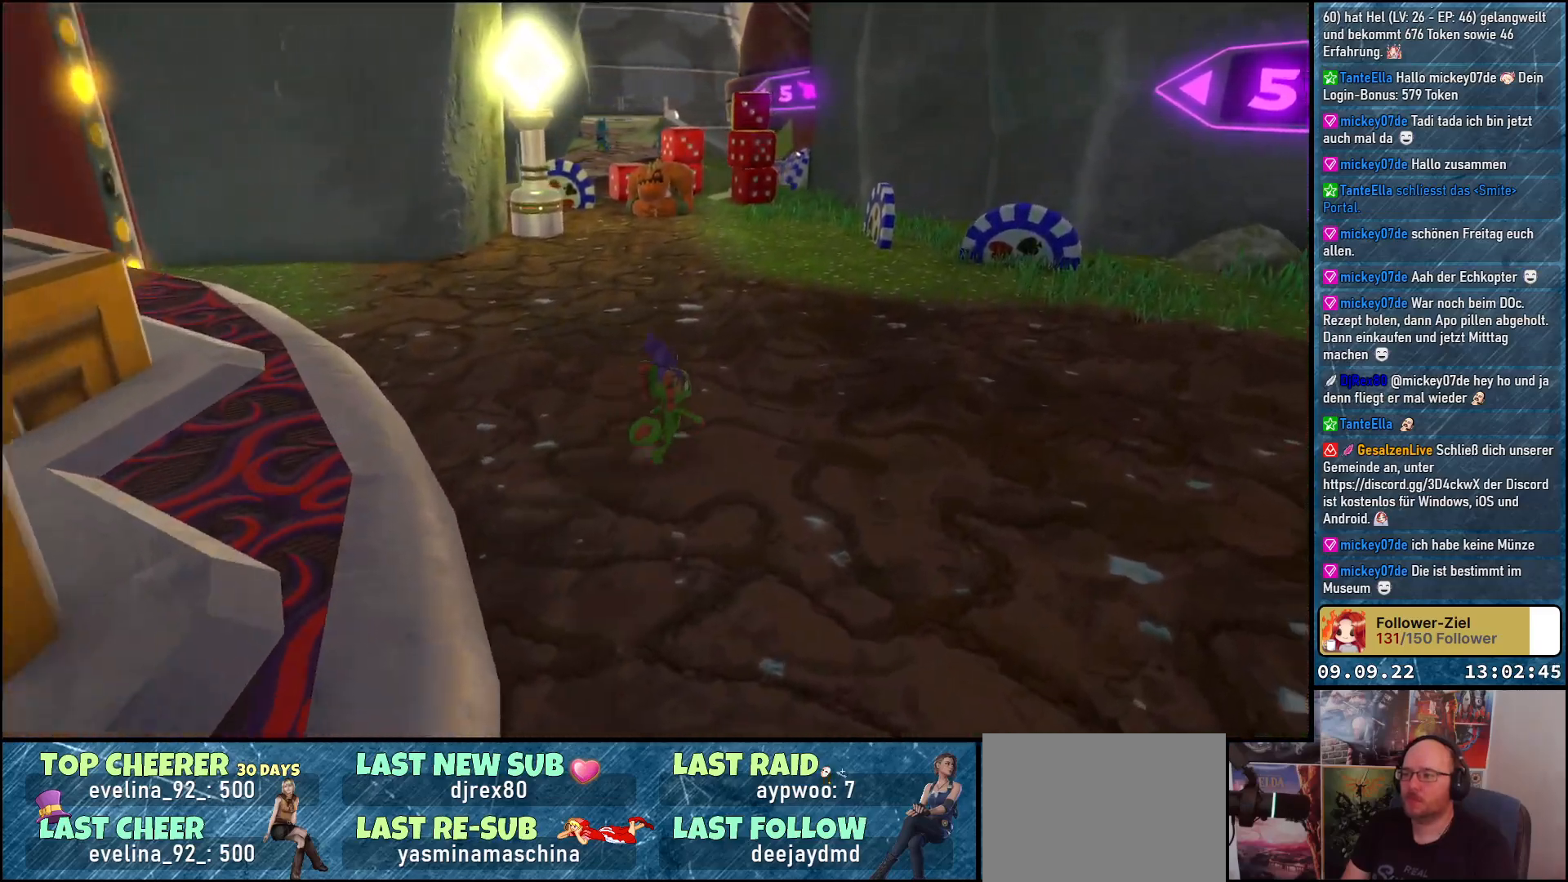
{"buttons": [], "left_stick": "right", "right_stick": "center", "events": [[50, "left_stick", "right"]]}
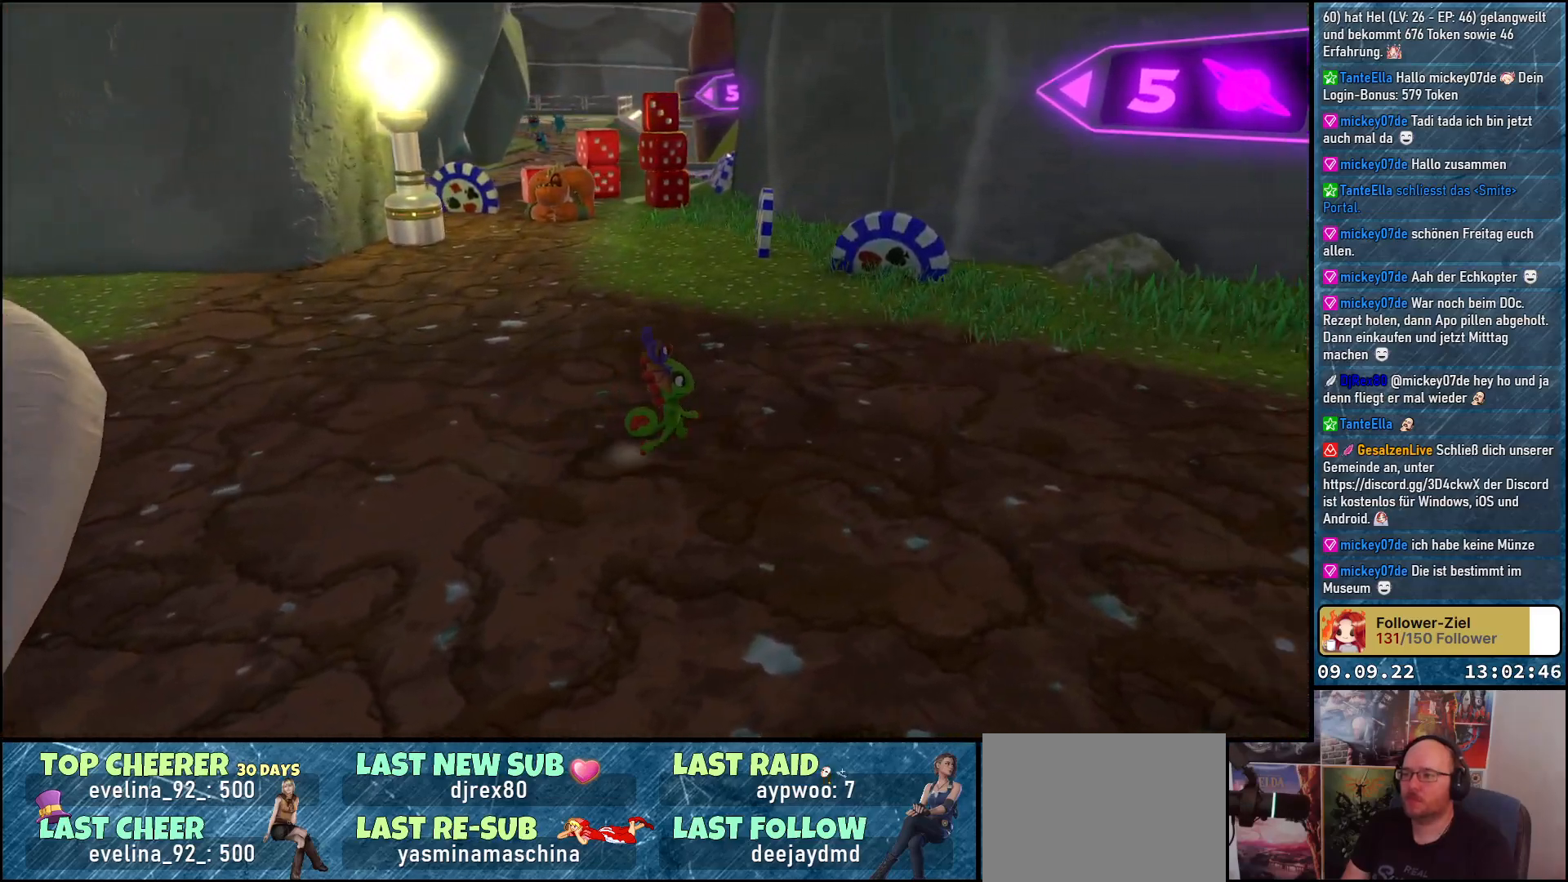
{"buttons": [], "left_stick": "right", "right_stick": "right", "events": [[300, "right_stick", "right"]]}
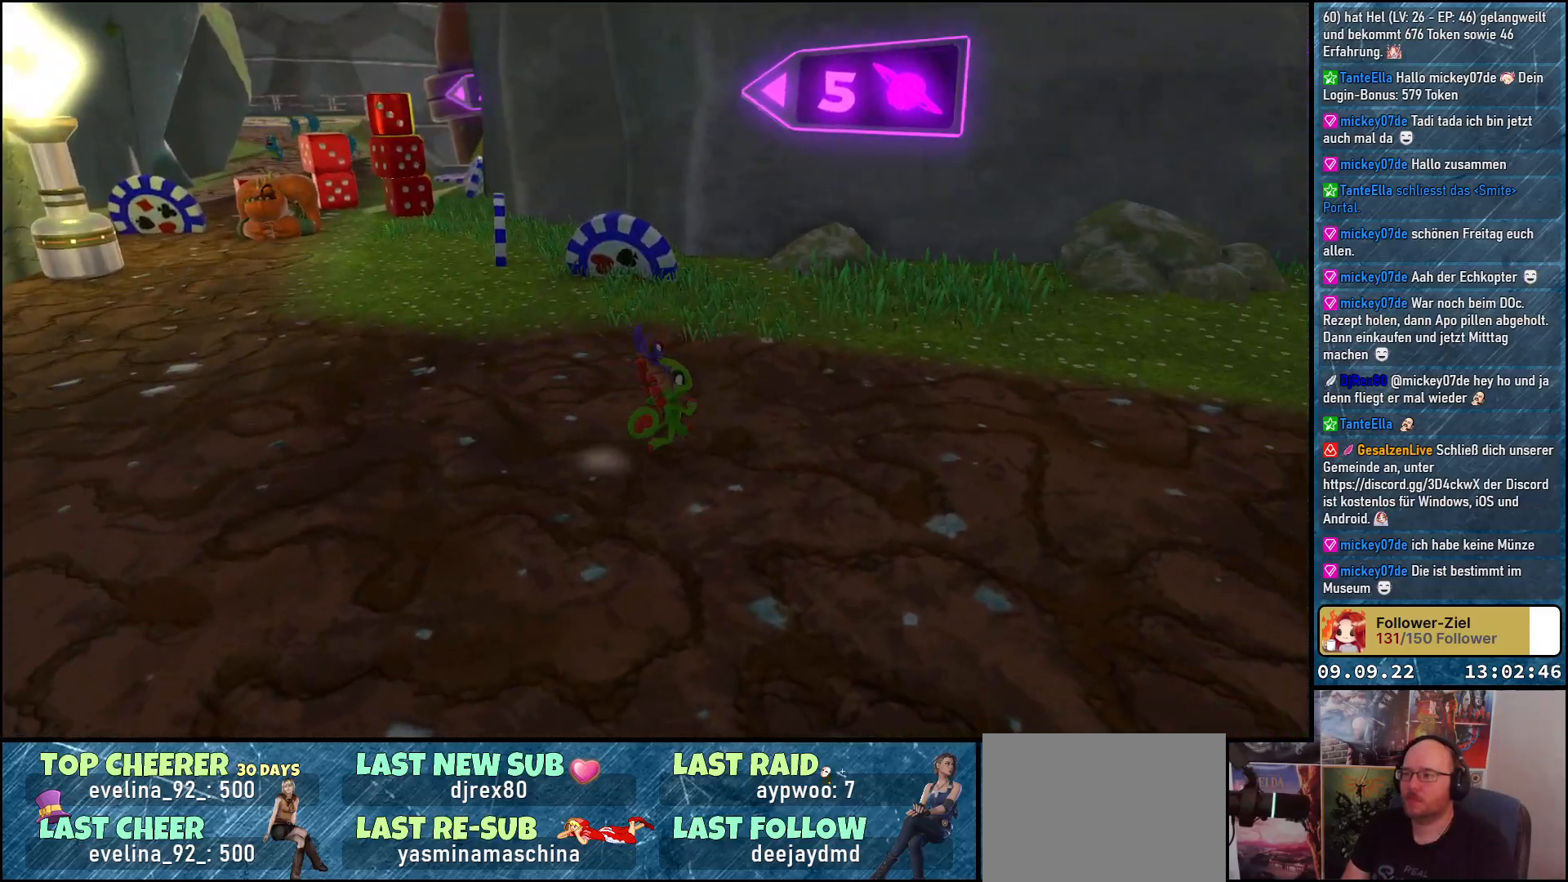
{"buttons": [], "left_stick": "up-right", "right_stick": "right", "events": [[83, "left_stick", "up-right"]]}
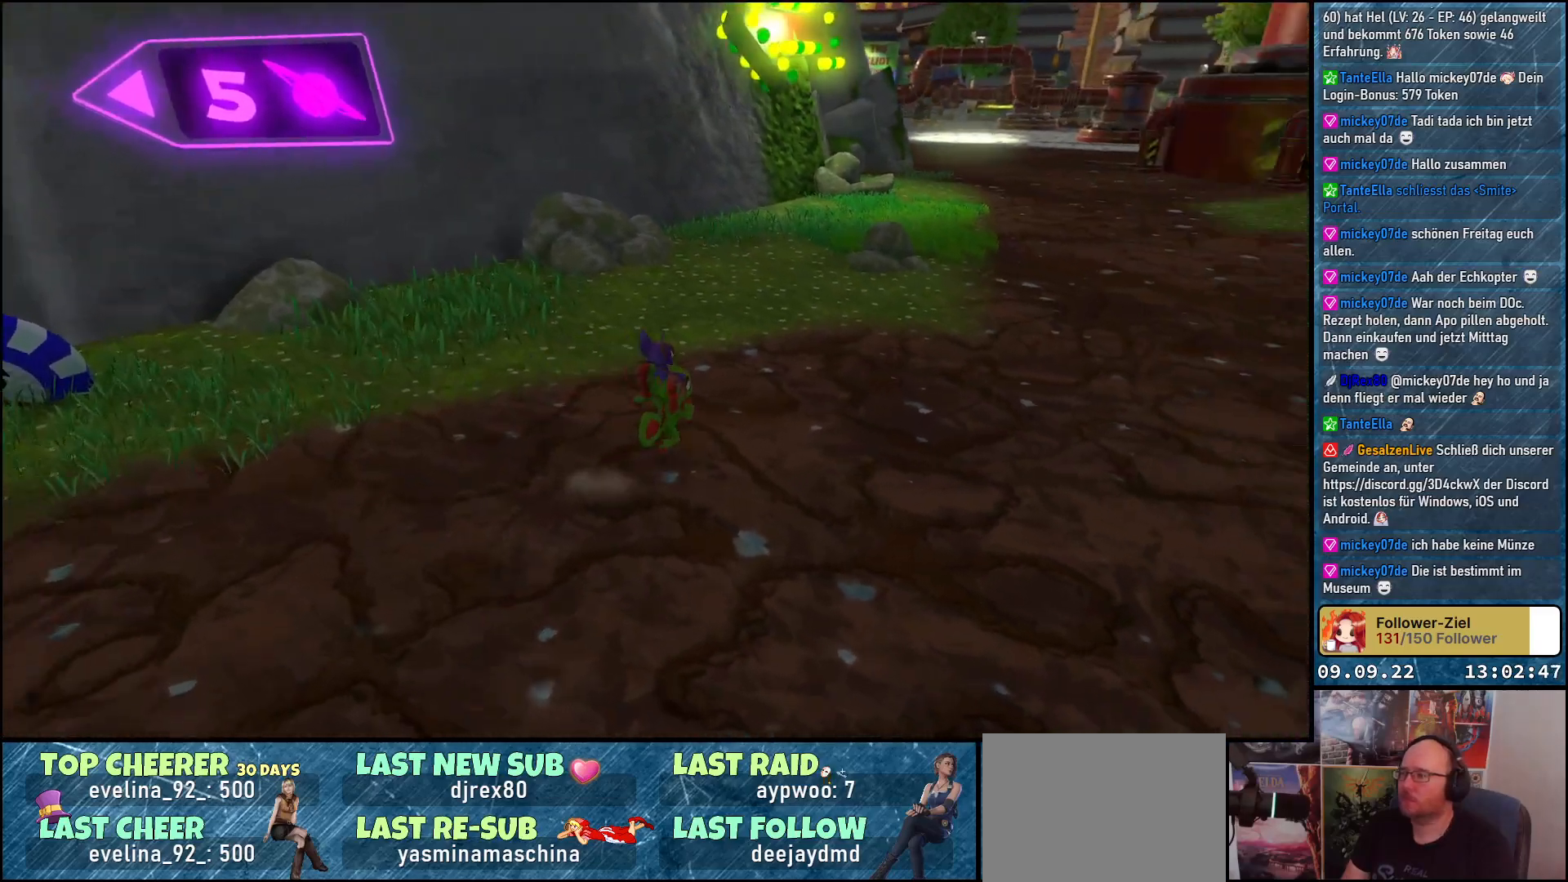
{"buttons": ["R2"], "left_stick": "up-right", "right_stick": "center", "events": [[50, "right_stick", "center"], [233, "R2", "down"]]}
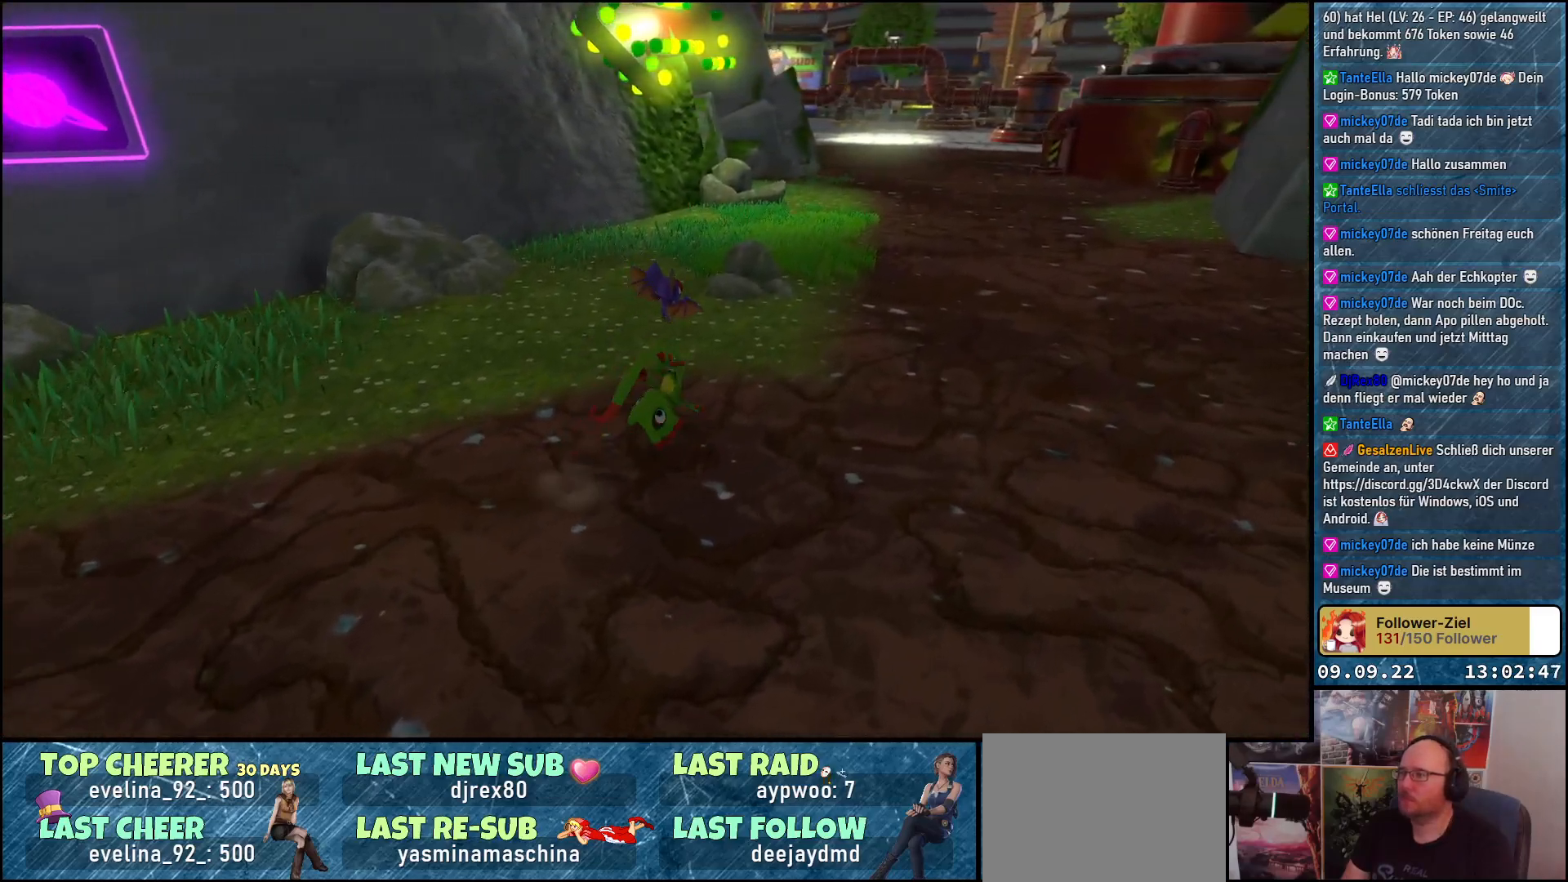
{"buttons": ["R2"], "left_stick": "up-right", "right_stick": "center", "events": []}
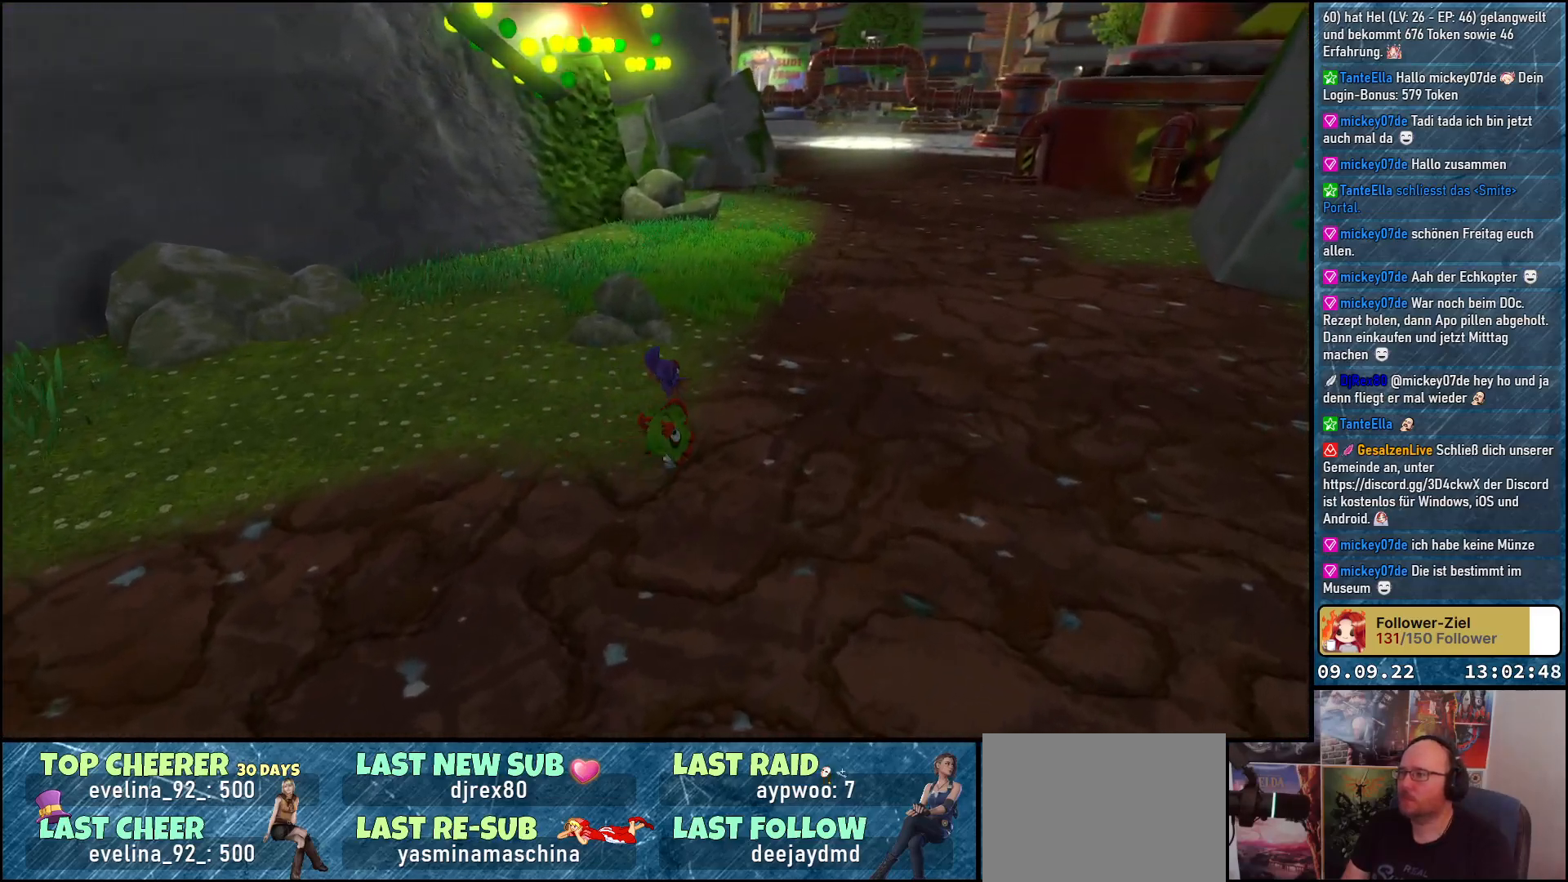
{"buttons": ["R2"], "left_stick": "up-right", "right_stick": "up", "events": [[267, "right_stick", "up"]]}
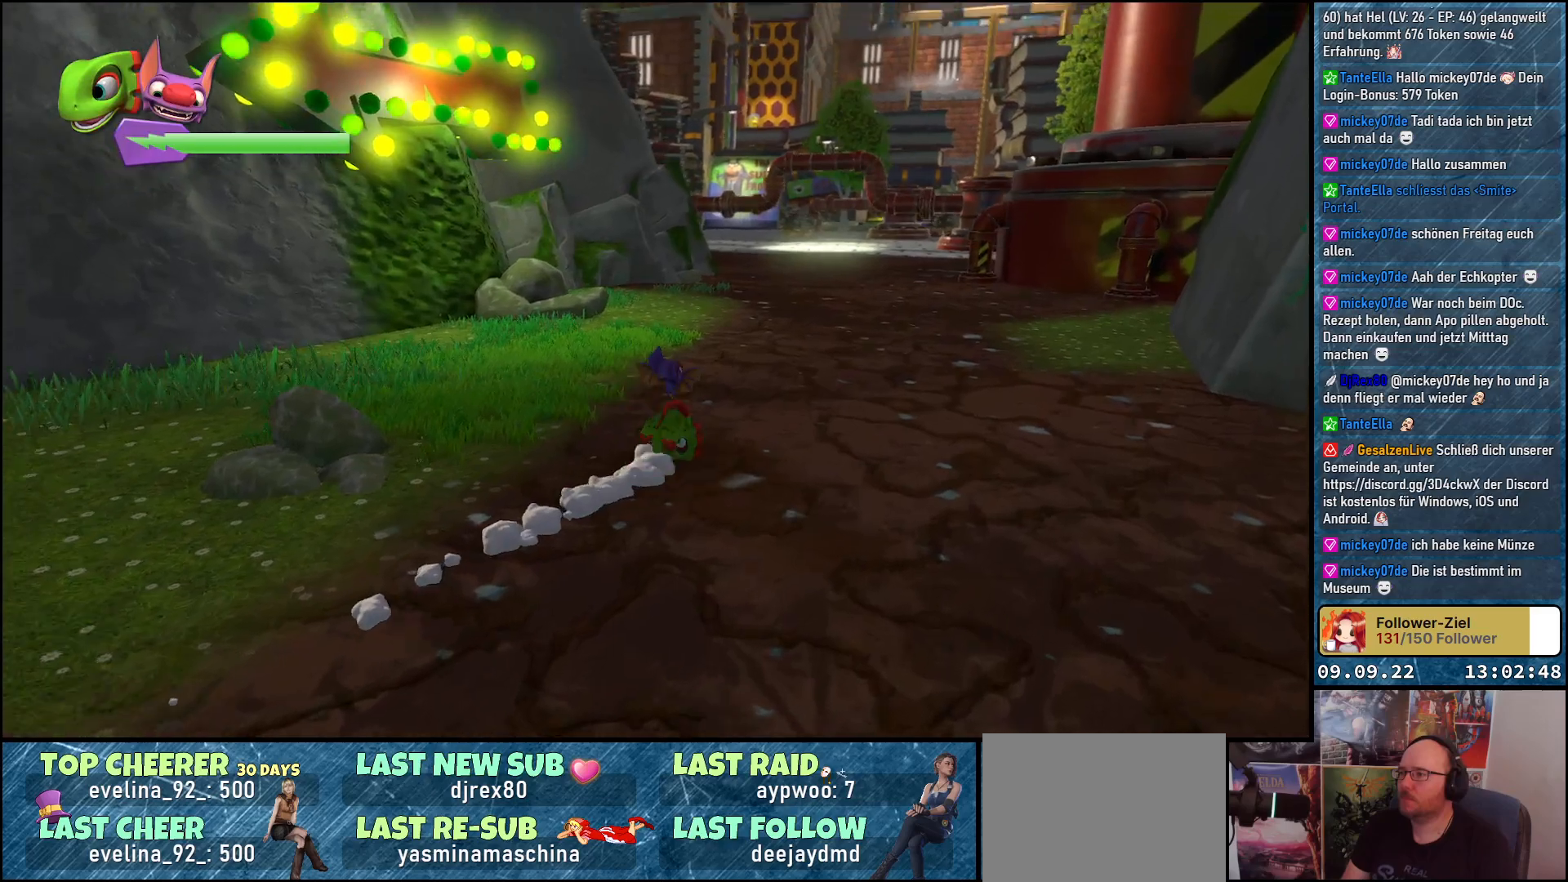
{"buttons": ["R2"], "left_stick": "up-right", "right_stick": "center", "events": [[117, "right_stick", "up-left"], [217, "right_stick", "center"]]}
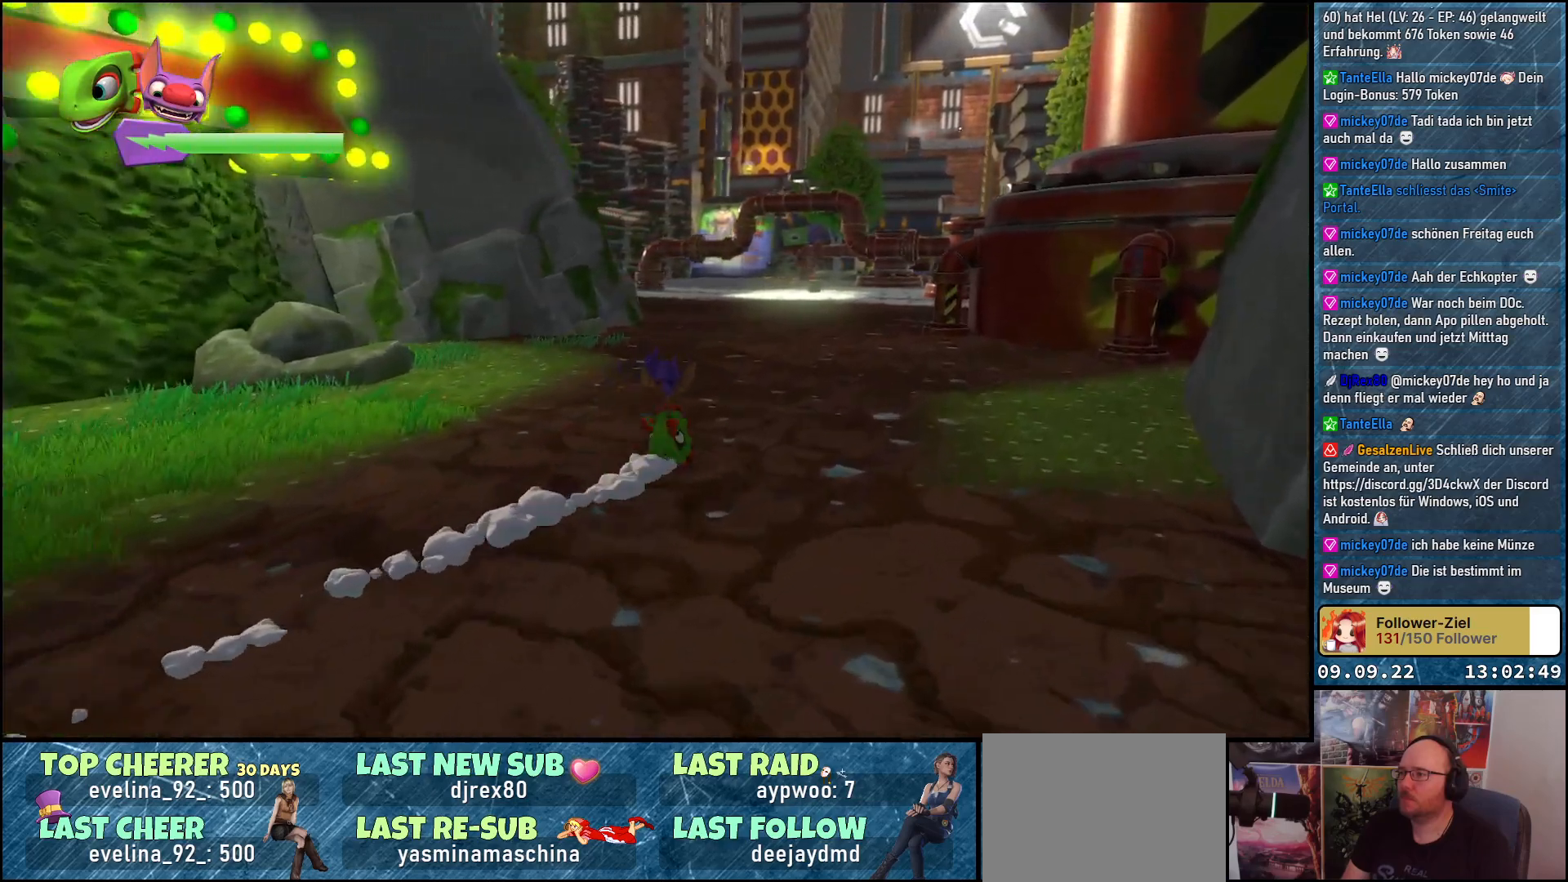
{"buttons": ["R2"], "left_stick": "up", "right_stick": "center", "events": [[117, "left_stick", "up"]]}
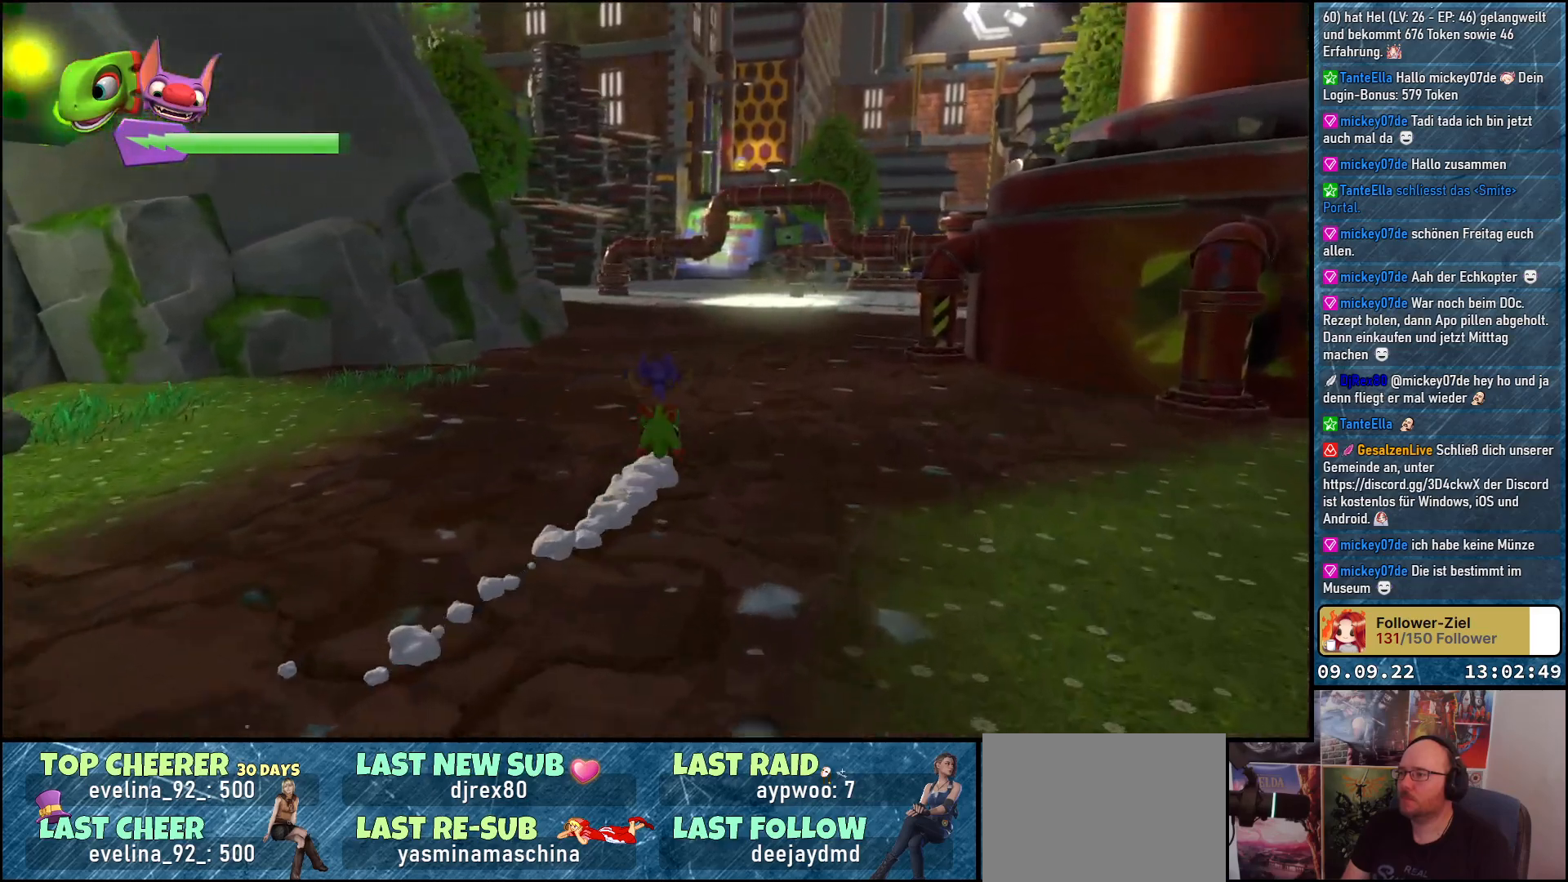
{"buttons": [], "left_stick": "up", "right_stick": "center", "events": [[383, "R2", "up"]]}